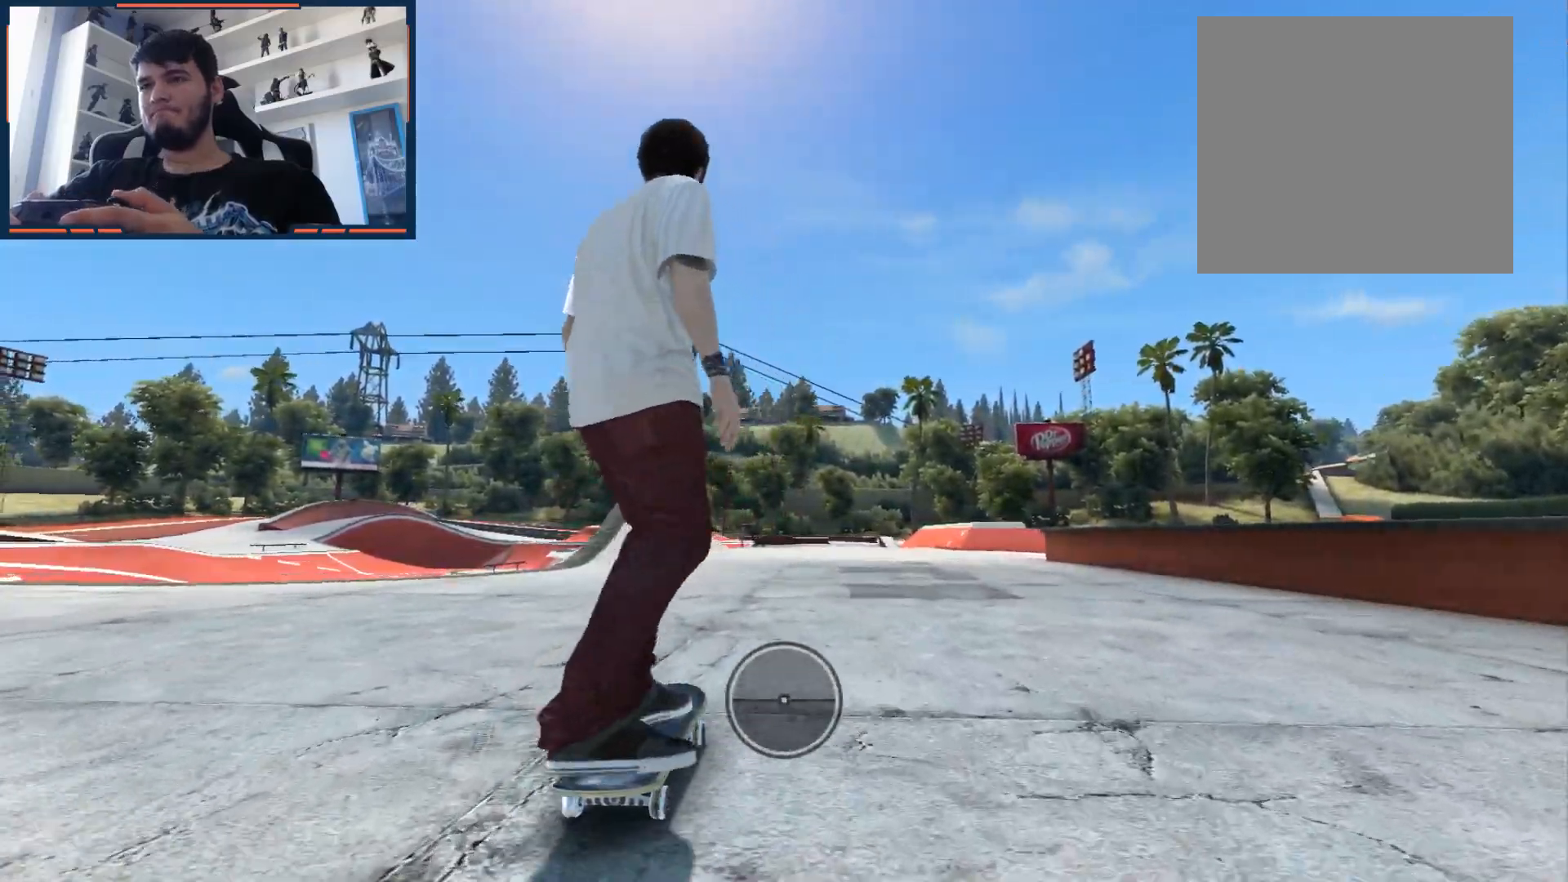
Gameplay with a controller (Xbox layout); each line is a JSON object with the inputs held at the frame after it. "events" lists button and stick changes between this image and that frame as [ms after this image, input, new state], when the widget could be followed in between.
{"buttons": [], "left_stick": "center", "right_stick": "center", "events": [[67, "left_stick", "right"], [133, "left_stick", "center"], [400, "left_stick", "down-left"], [483, "left_stick", "center"]]}
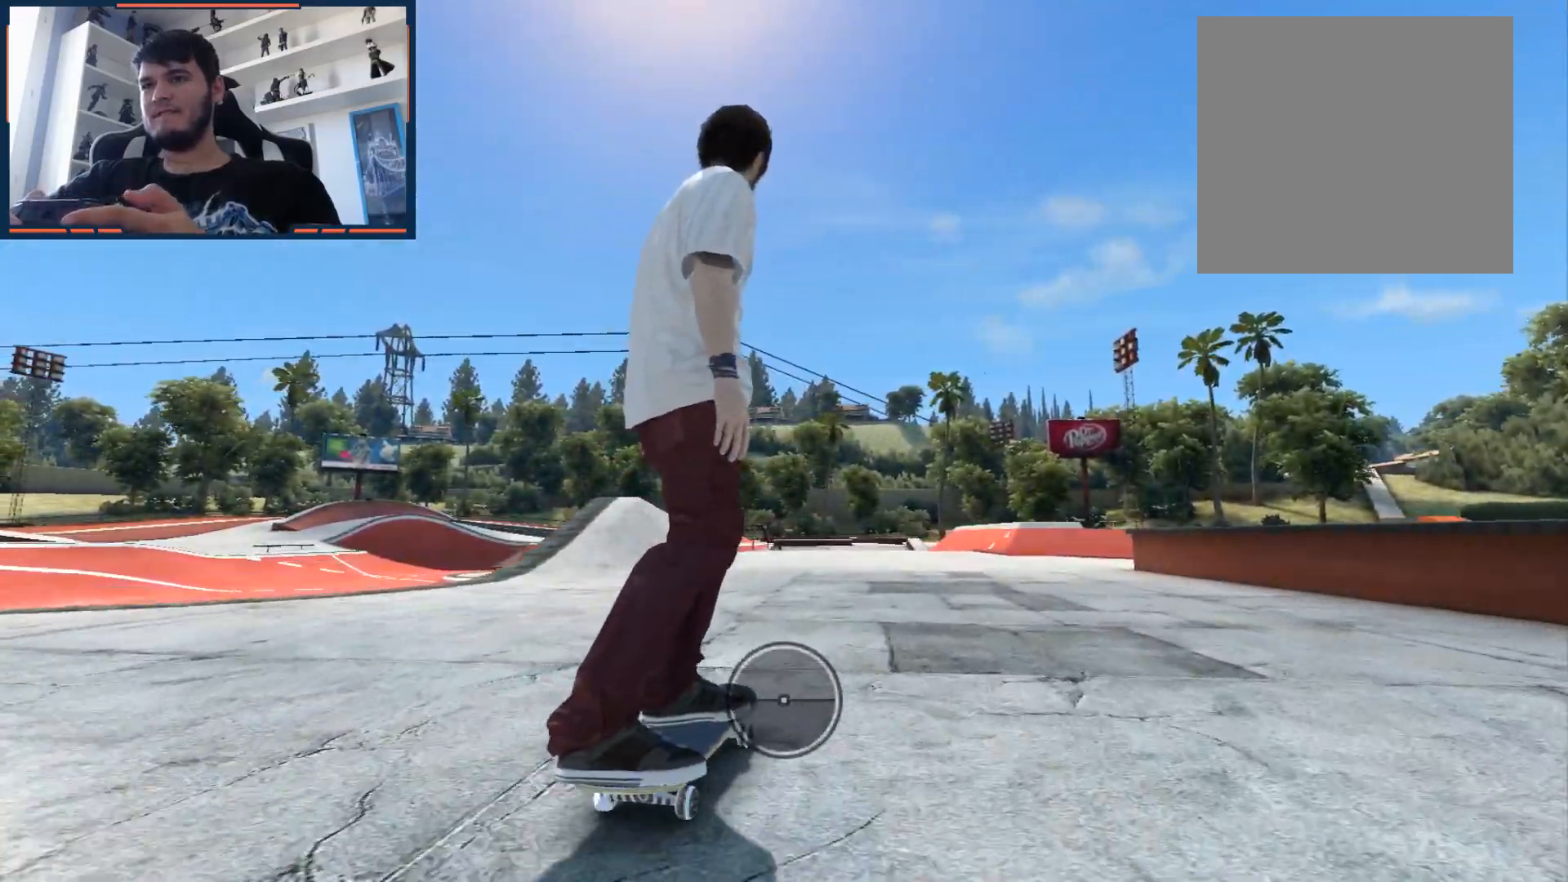
{"buttons": ["A"], "left_stick": "center", "right_stick": "center", "events": [[467, "A", "down"]]}
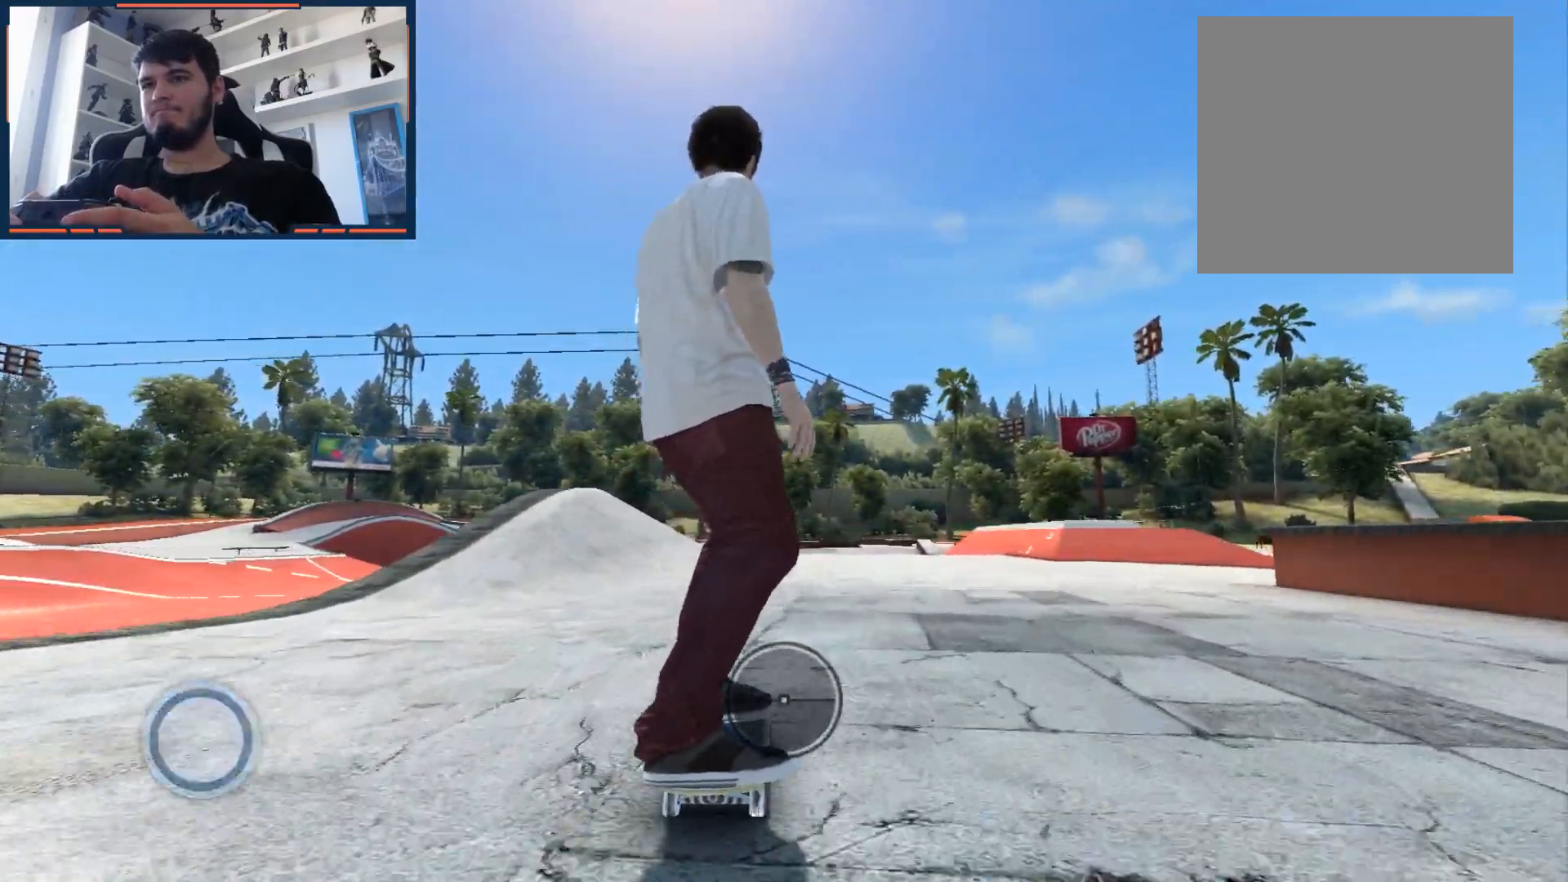
{"buttons": [], "left_stick": "center", "right_stick": "center", "events": [[333, "A", "up"]]}
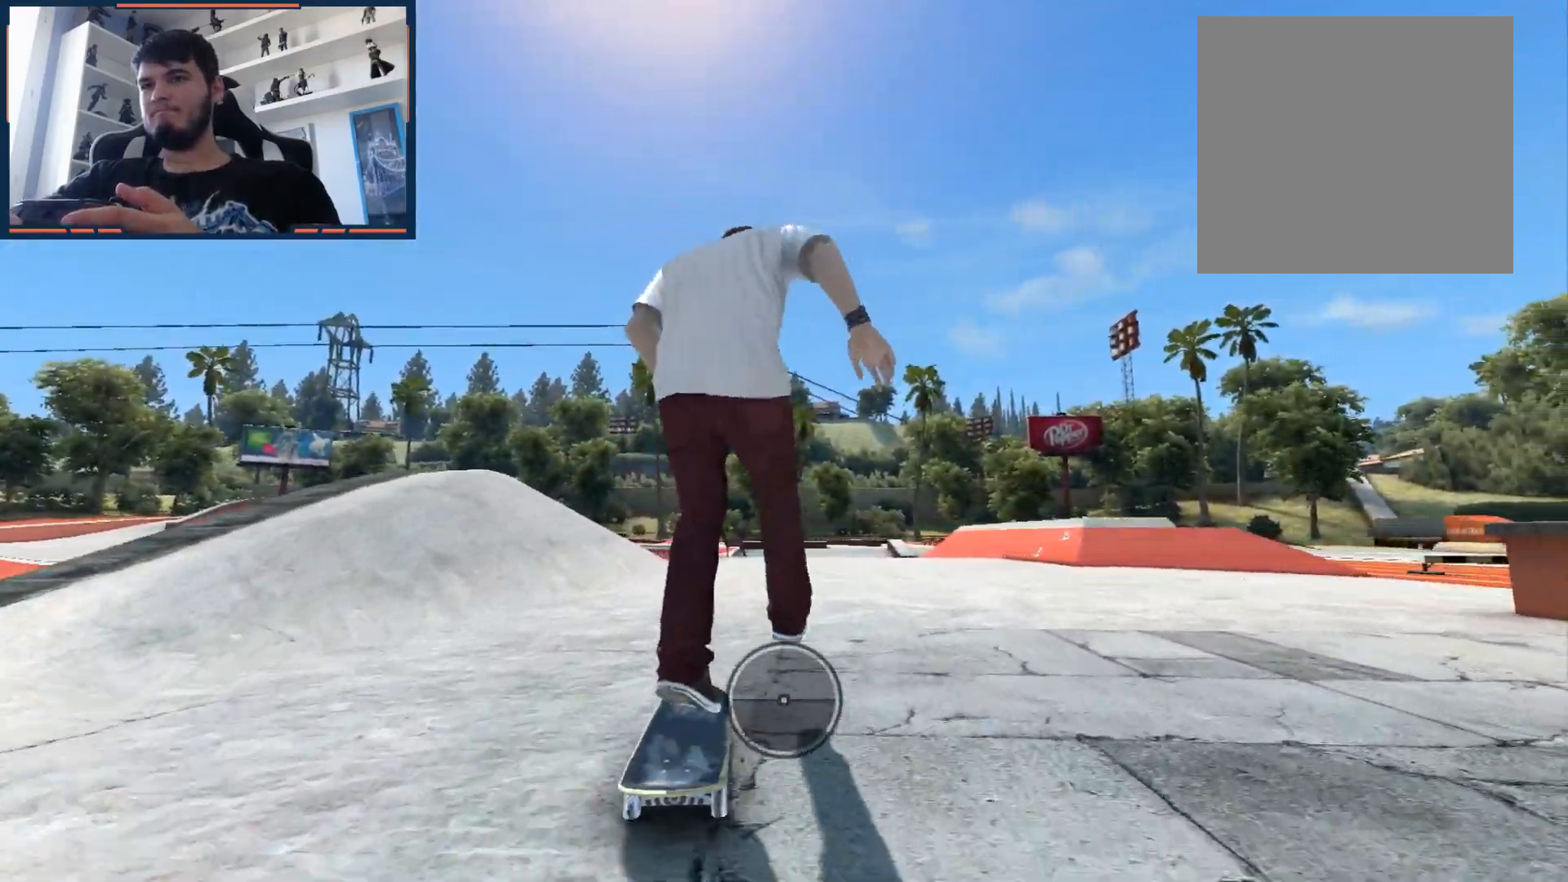
{"buttons": [], "left_stick": "center", "right_stick": "down", "events": [[17, "right_stick", "down"]]}
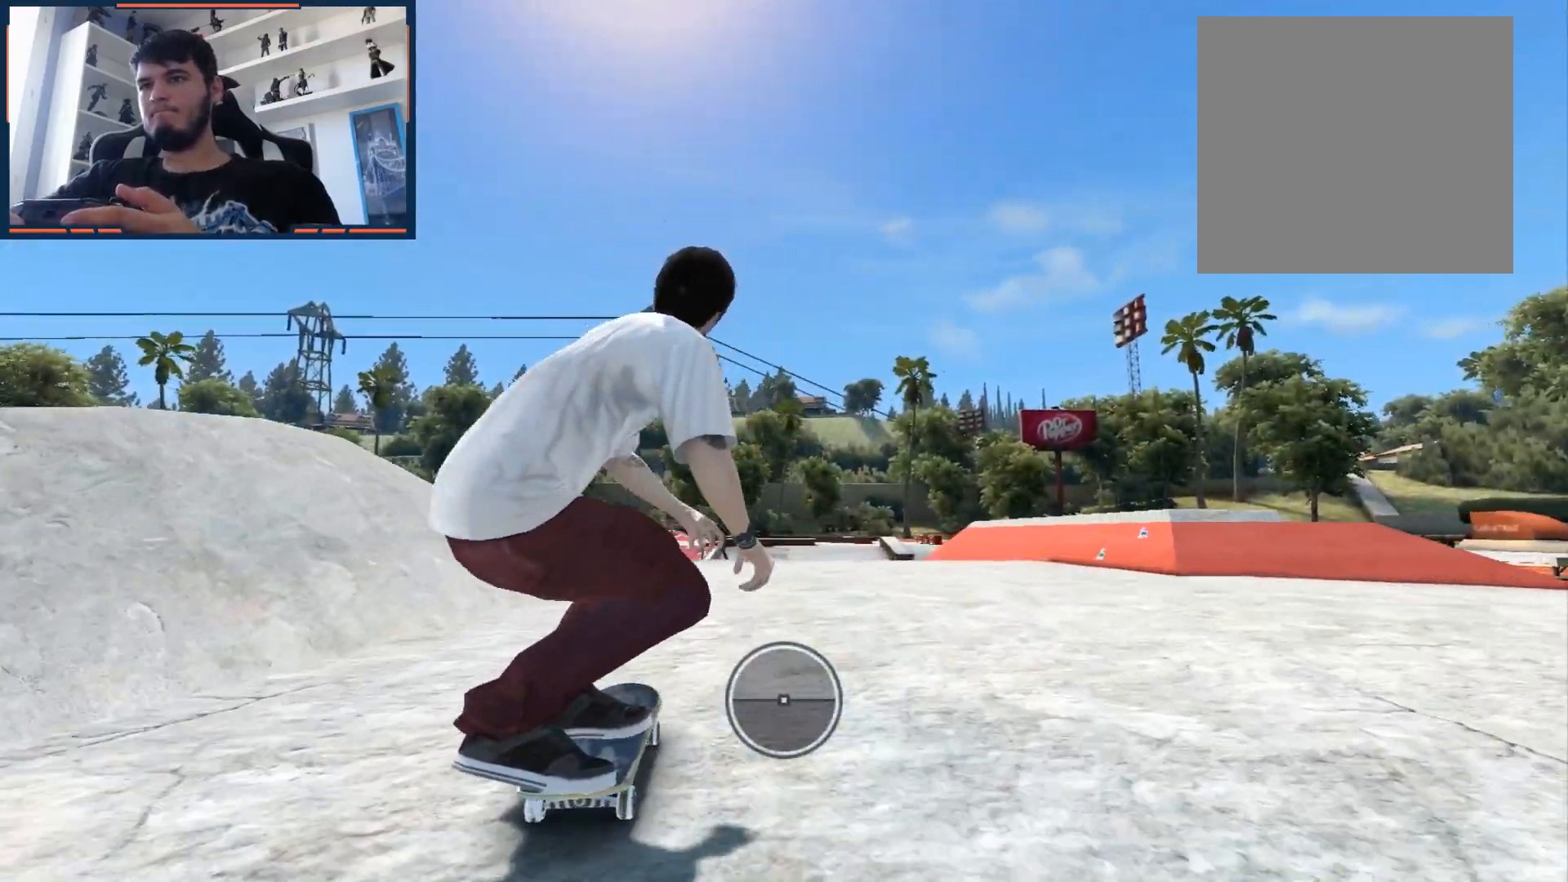
{"buttons": [], "left_stick": "center", "right_stick": "down", "events": []}
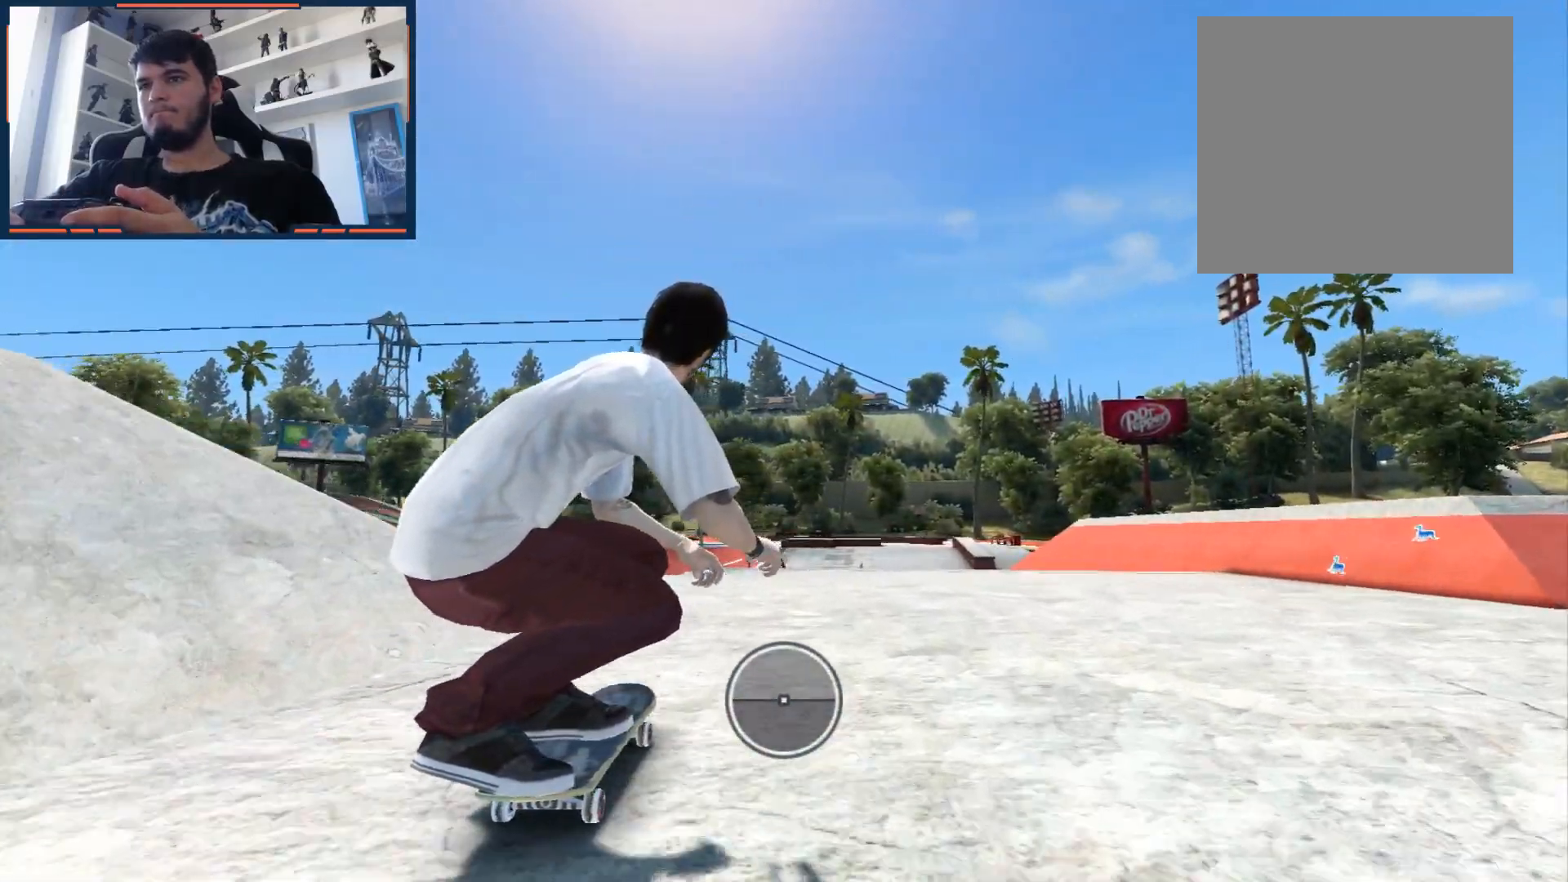
{"buttons": [], "left_stick": "center", "right_stick": "down", "events": []}
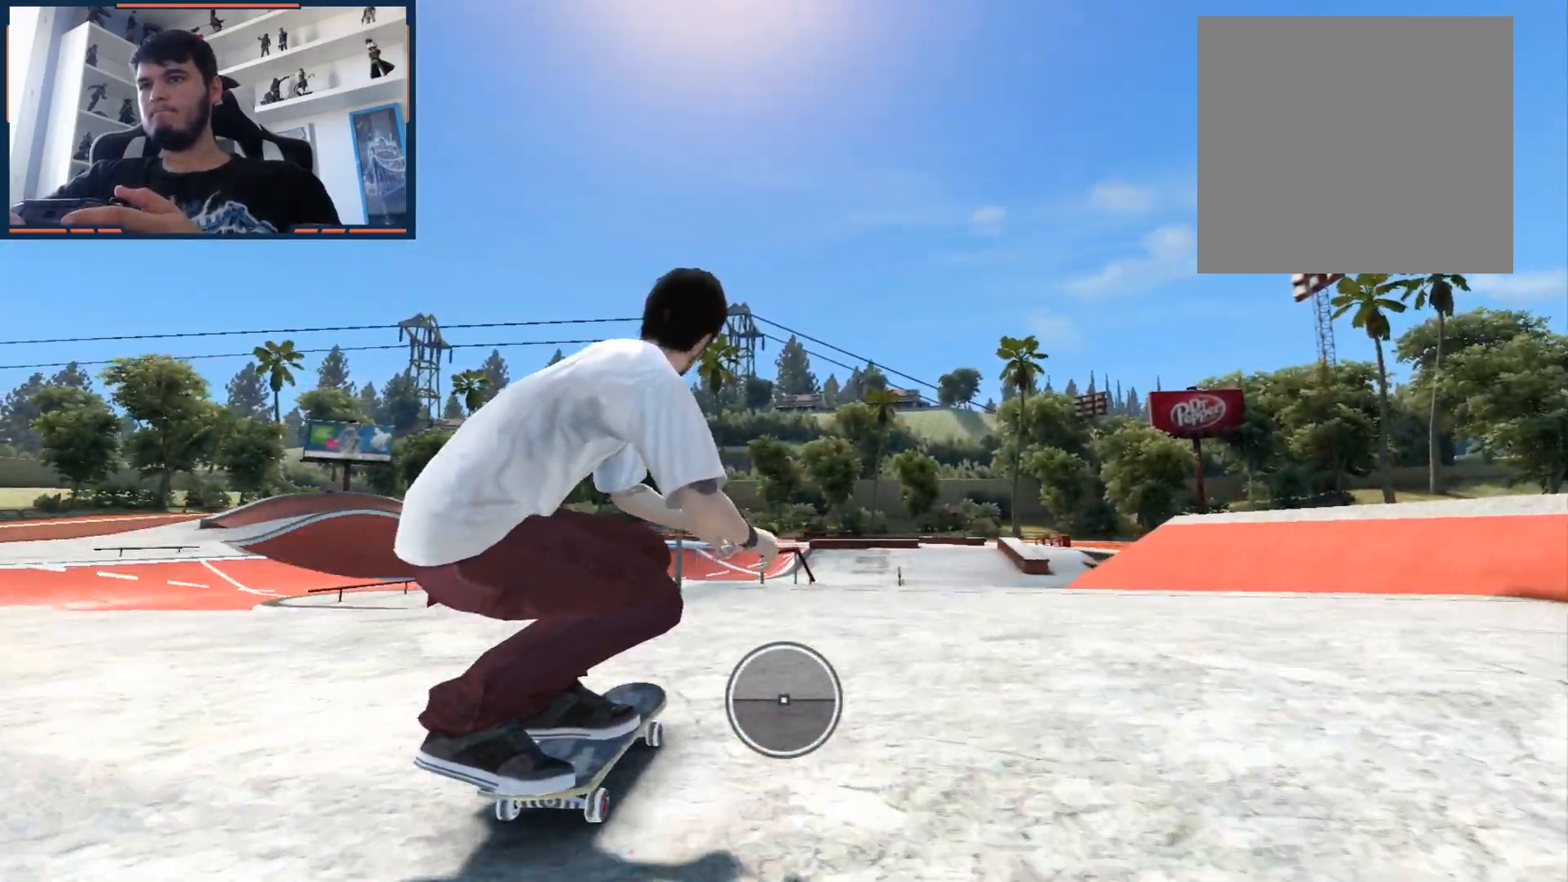
{"buttons": [], "left_stick": "right", "right_stick": "down", "events": [[133, "right_stick", "center"], [317, "left_stick", "right"], [400, "right_stick", "down"]]}
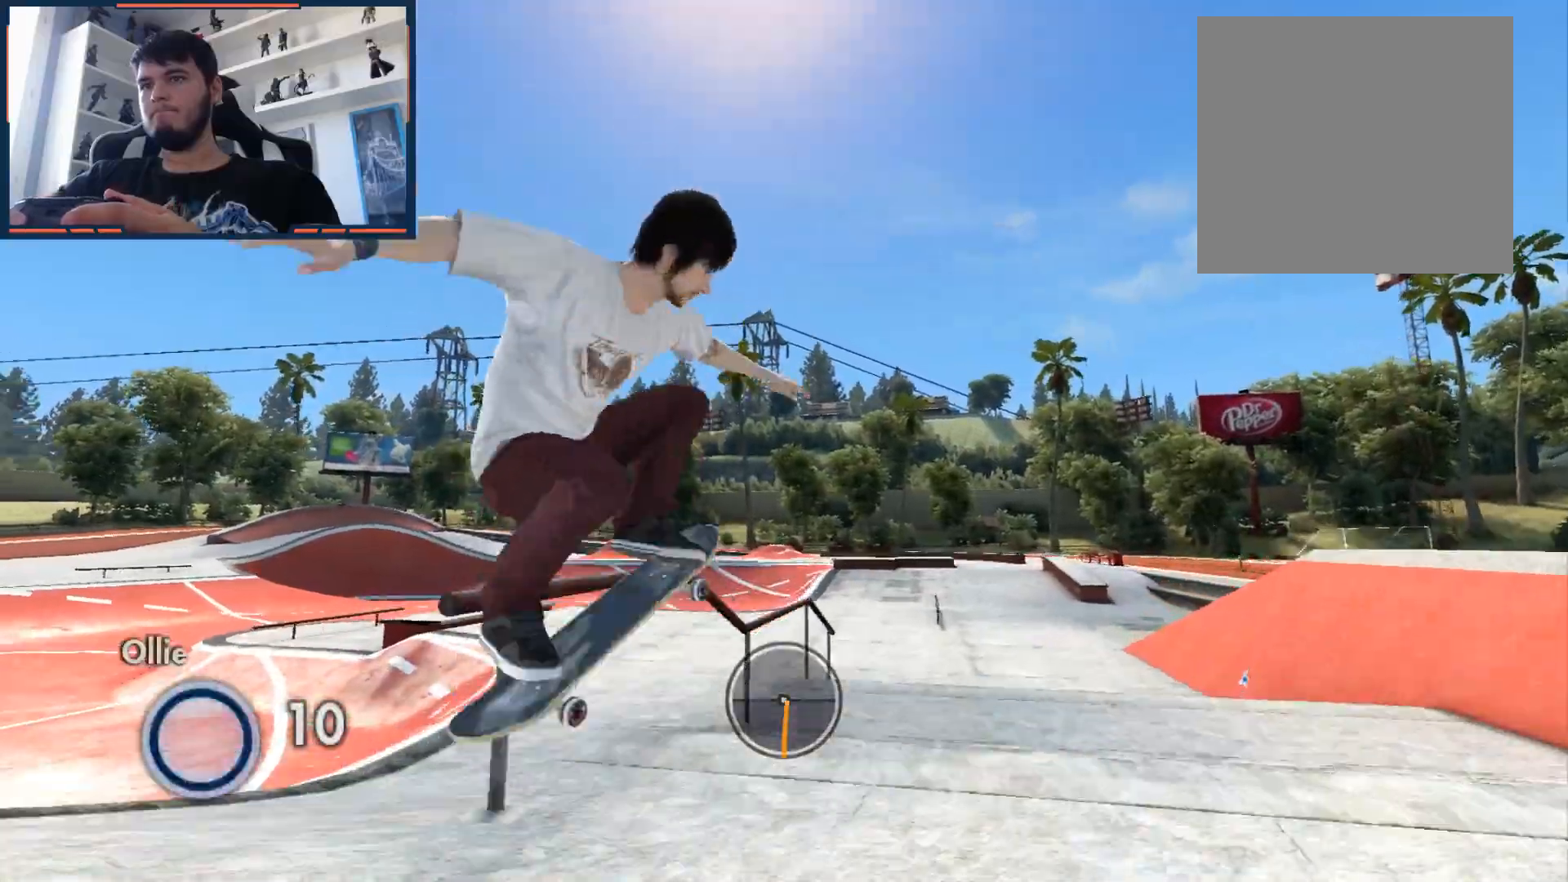
{"buttons": [], "left_stick": "center", "right_stick": "down", "events": [[33, "left_stick", "center"]]}
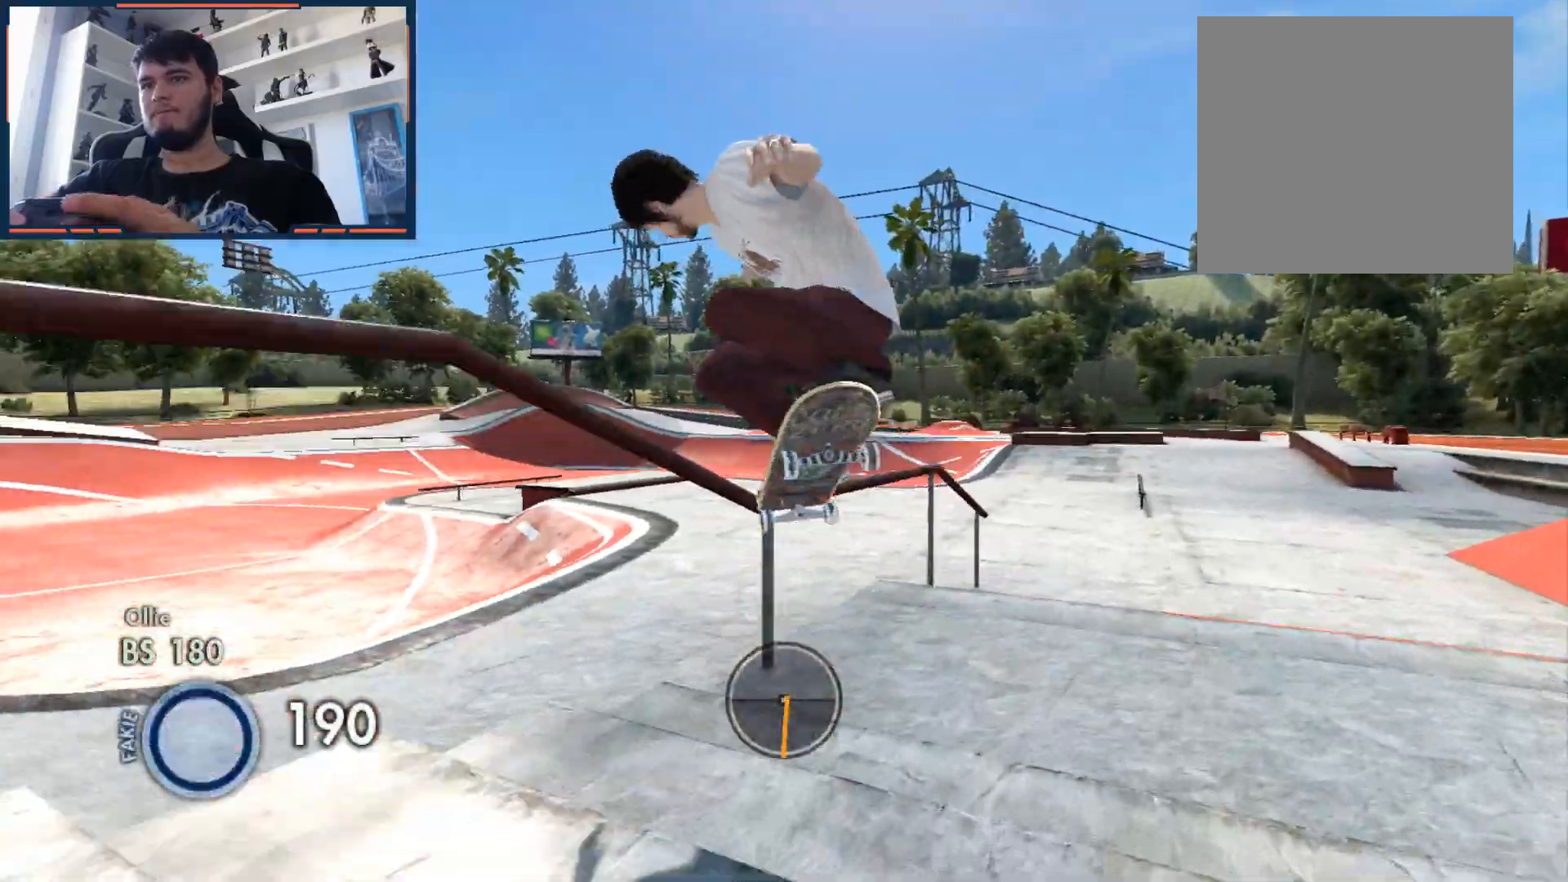
{"buttons": ["A"], "left_stick": "center", "right_stick": "center", "events": [[83, "right_stick", "center"], [100, "L1", "down"], [117, "DPAD_UP", "down"], [367, "A", "down"], [367, "DPAD_UP", "up"], [417, "L1", "up"]]}
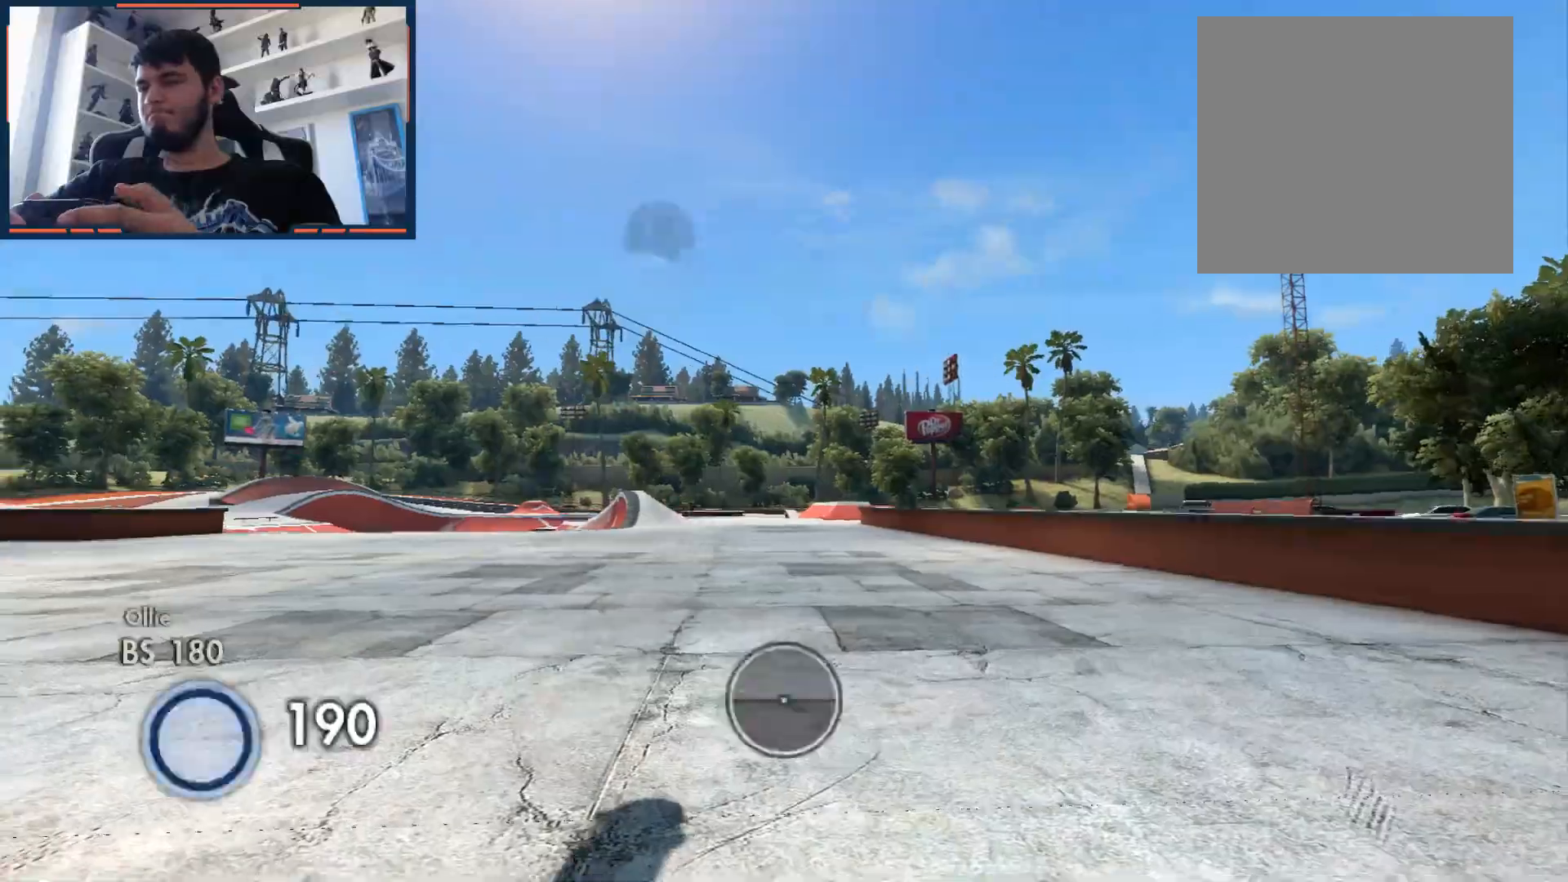
{"buttons": ["A"], "left_stick": "center", "right_stick": "center", "events": [[150, "left_stick", "right"], [317, "left_stick", "center"]]}
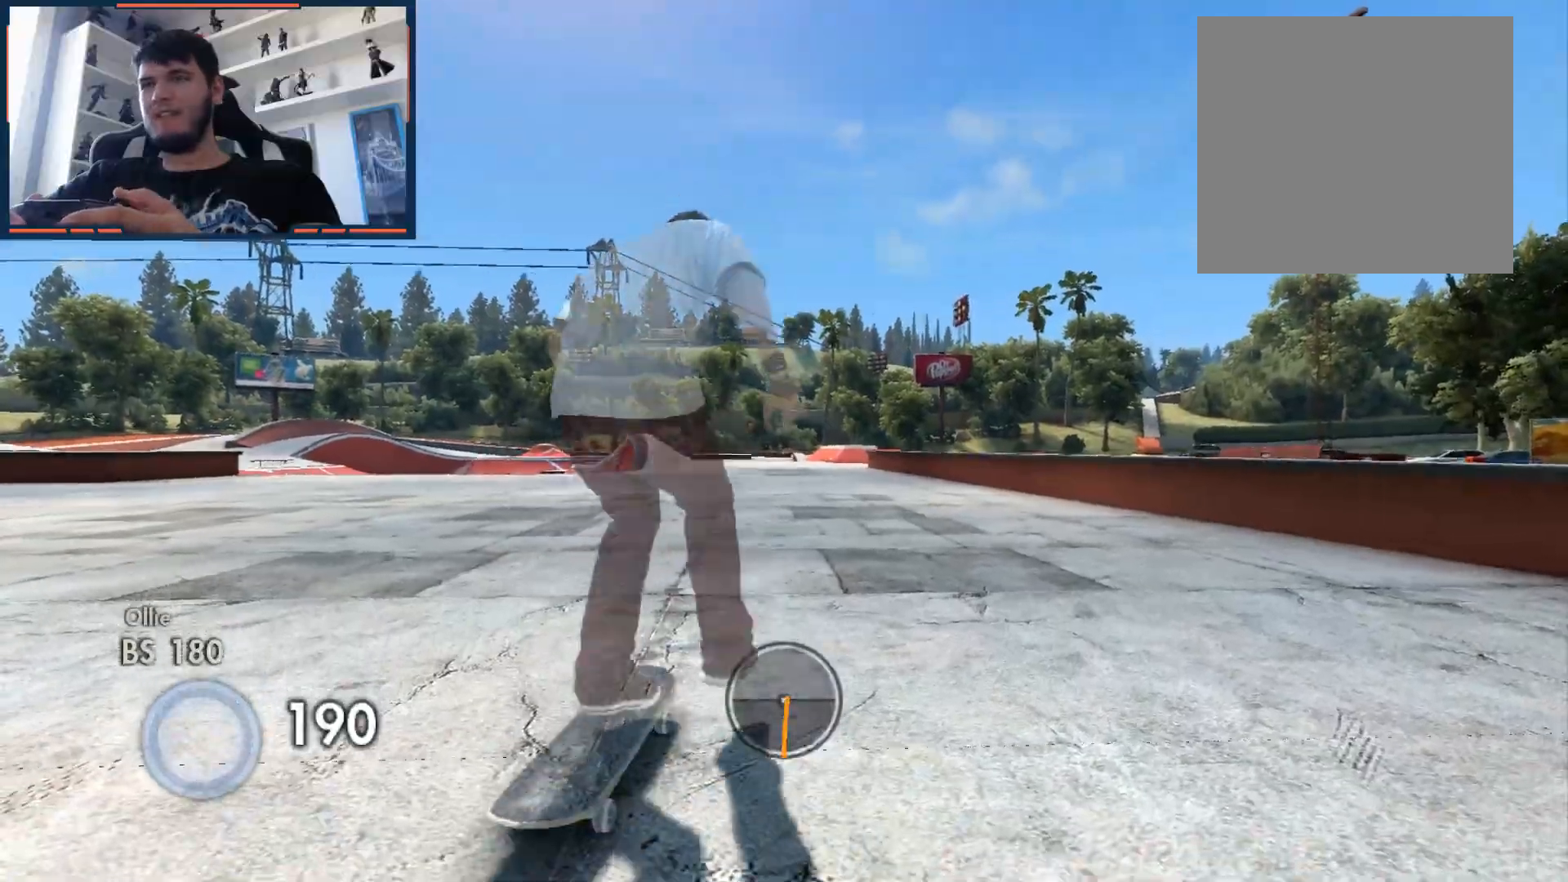
{"buttons": ["A"], "left_stick": "left", "right_stick": "center", "events": [[433, "left_stick", "left"]]}
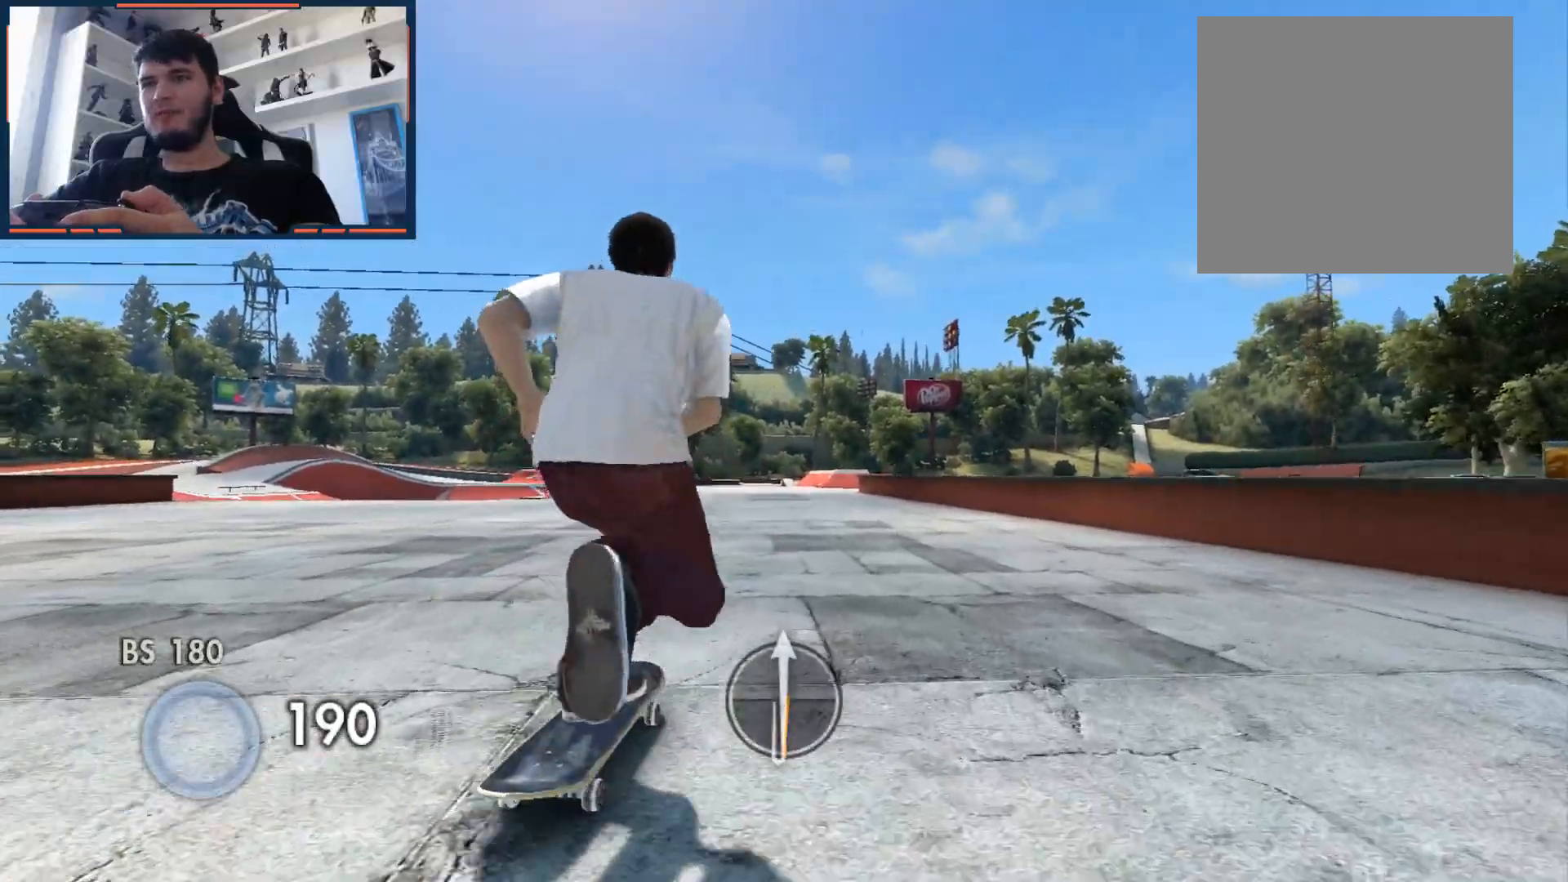
{"buttons": ["A"], "left_stick": "center", "right_stick": "center", "events": [[83, "left_stick", "center"]]}
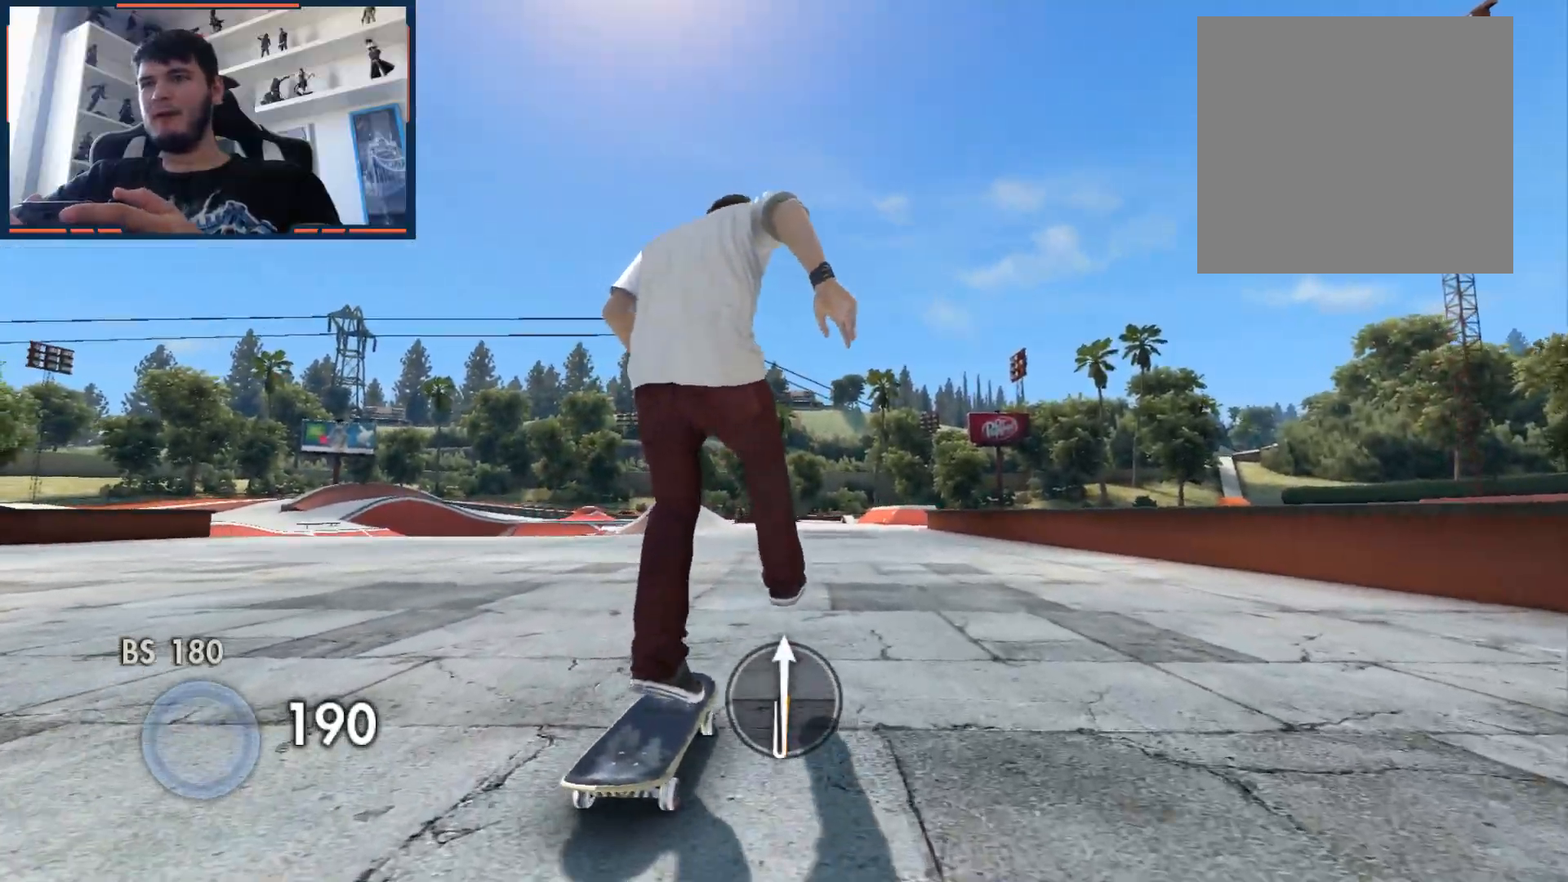
{"buttons": ["L1"], "left_stick": "center", "right_stick": "center", "events": [[150, "A", "up"], [383, "L1", "down"]]}
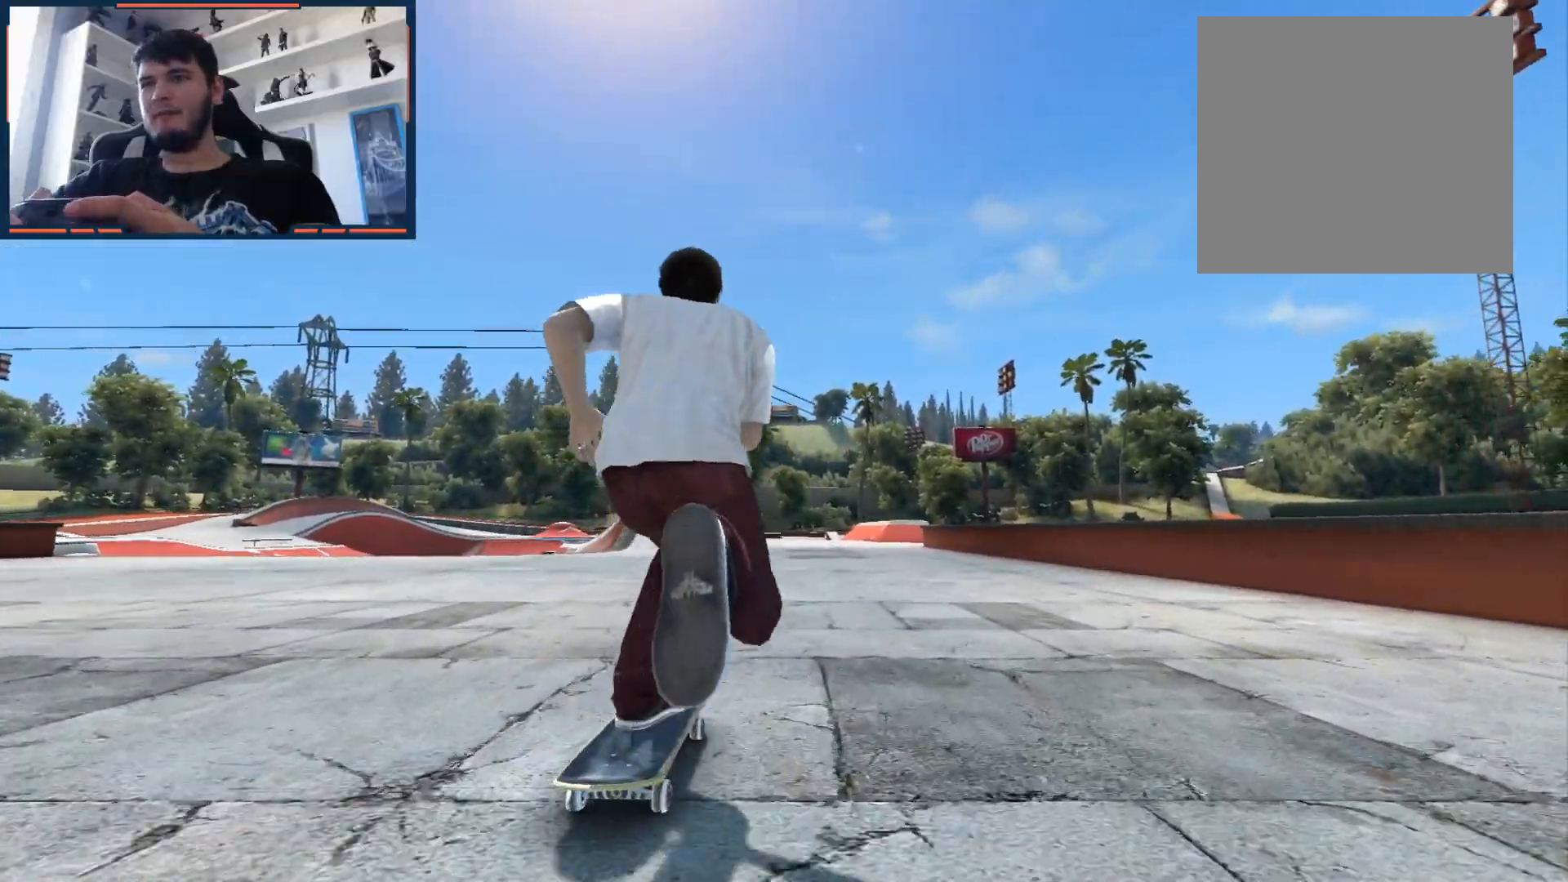
{"buttons": [], "left_stick": "center", "right_stick": "center", "events": [[167, "DPAD_DOWN", "down"], [333, "DPAD_DOWN", "up"], [367, "L1", "up"]]}
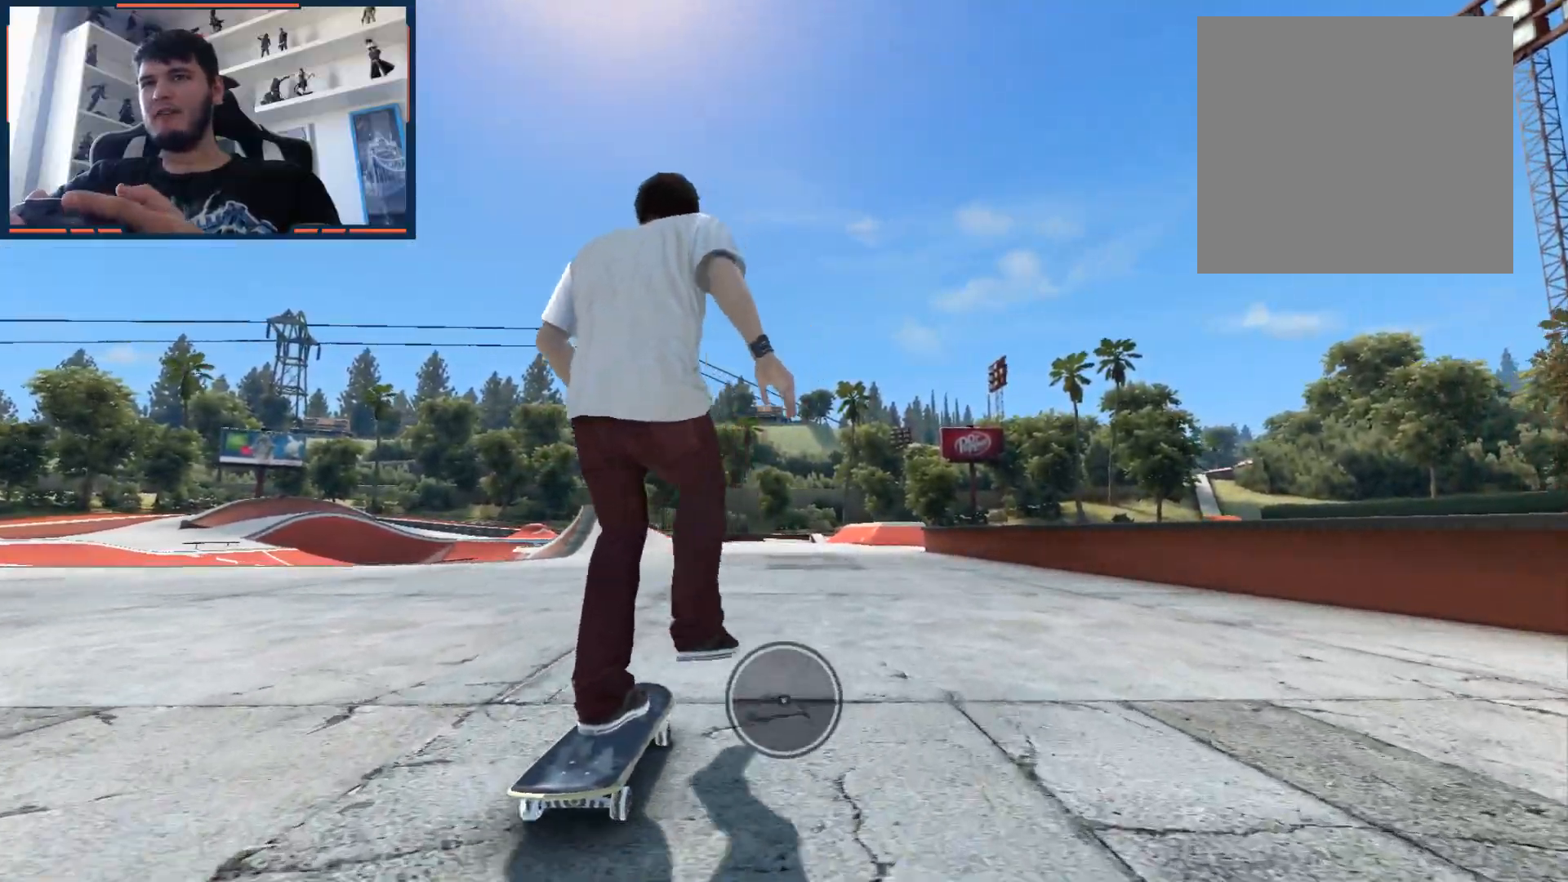
{"buttons": ["A"], "left_stick": "center", "right_stick": "center", "events": [[50, "A", "down"], [367, "left_stick", "down-left"], [433, "left_stick", "center"]]}
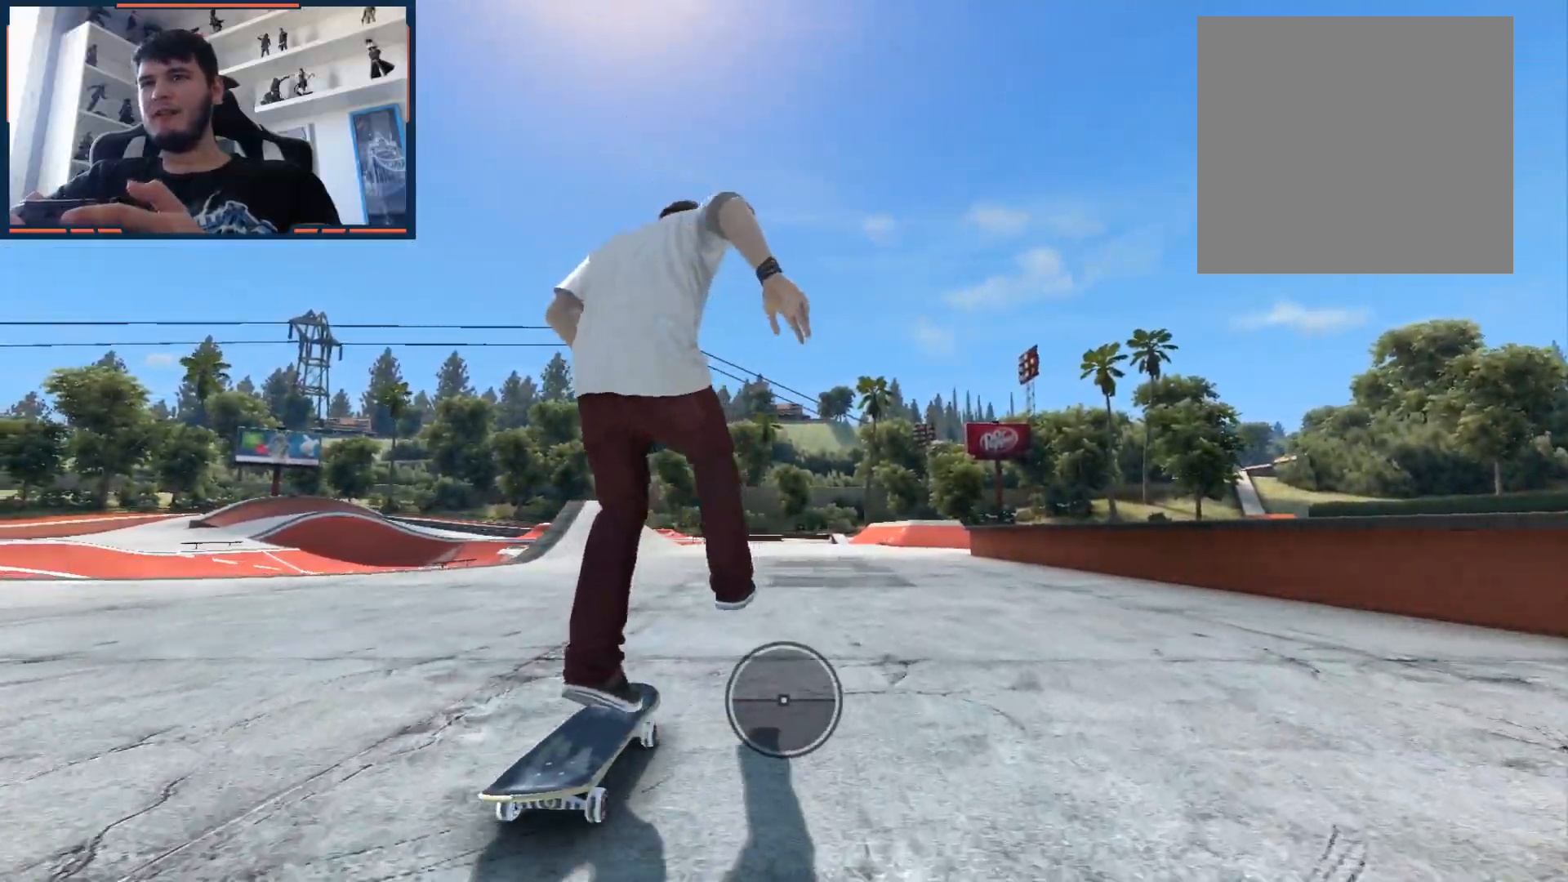
{"buttons": [], "left_stick": "right", "right_stick": "down", "events": [[250, "A", "up"], [450, "right_stick", "down"], [467, "left_stick", "right"]]}
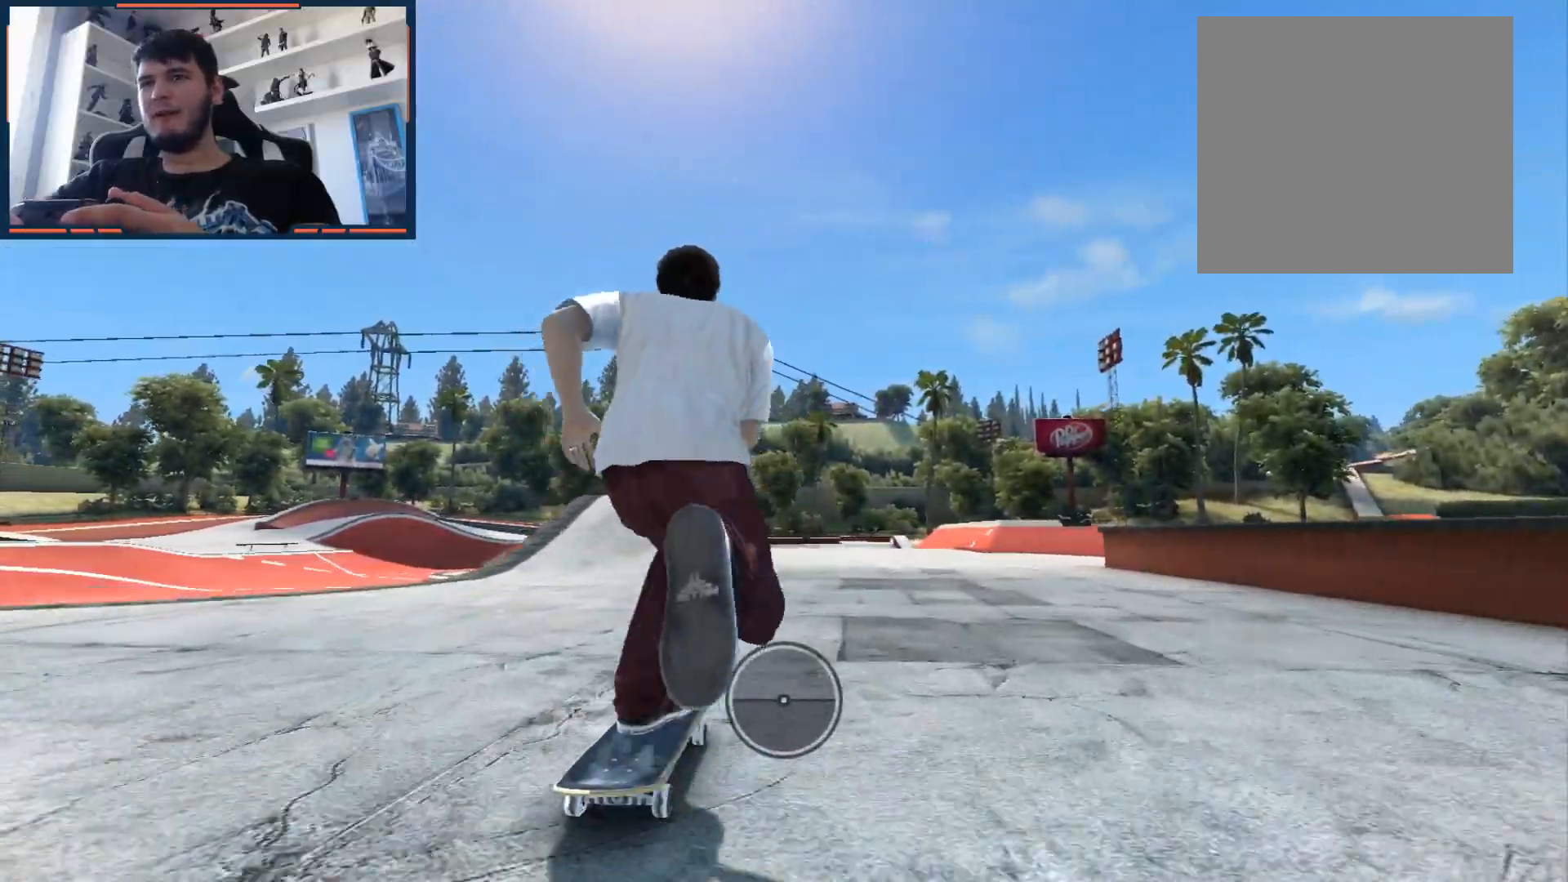
{"buttons": [], "left_stick": "center", "right_stick": "down", "events": [[50, "left_stick", "center"], [367, "left_stick", "left"], [450, "left_stick", "center"]]}
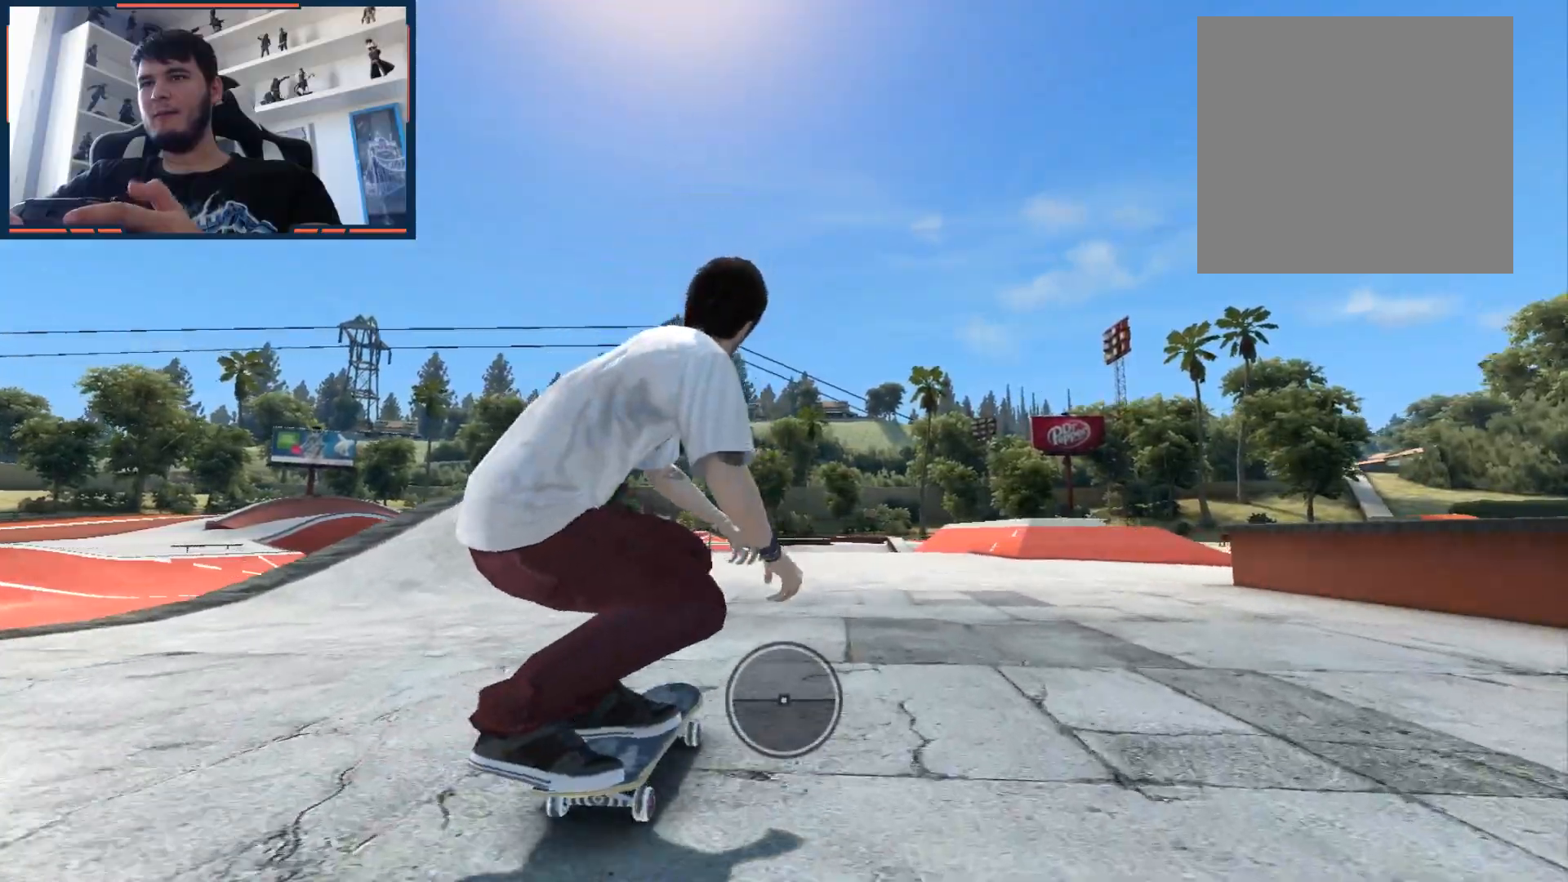
{"buttons": [], "left_stick": "center", "right_stick": "down", "events": []}
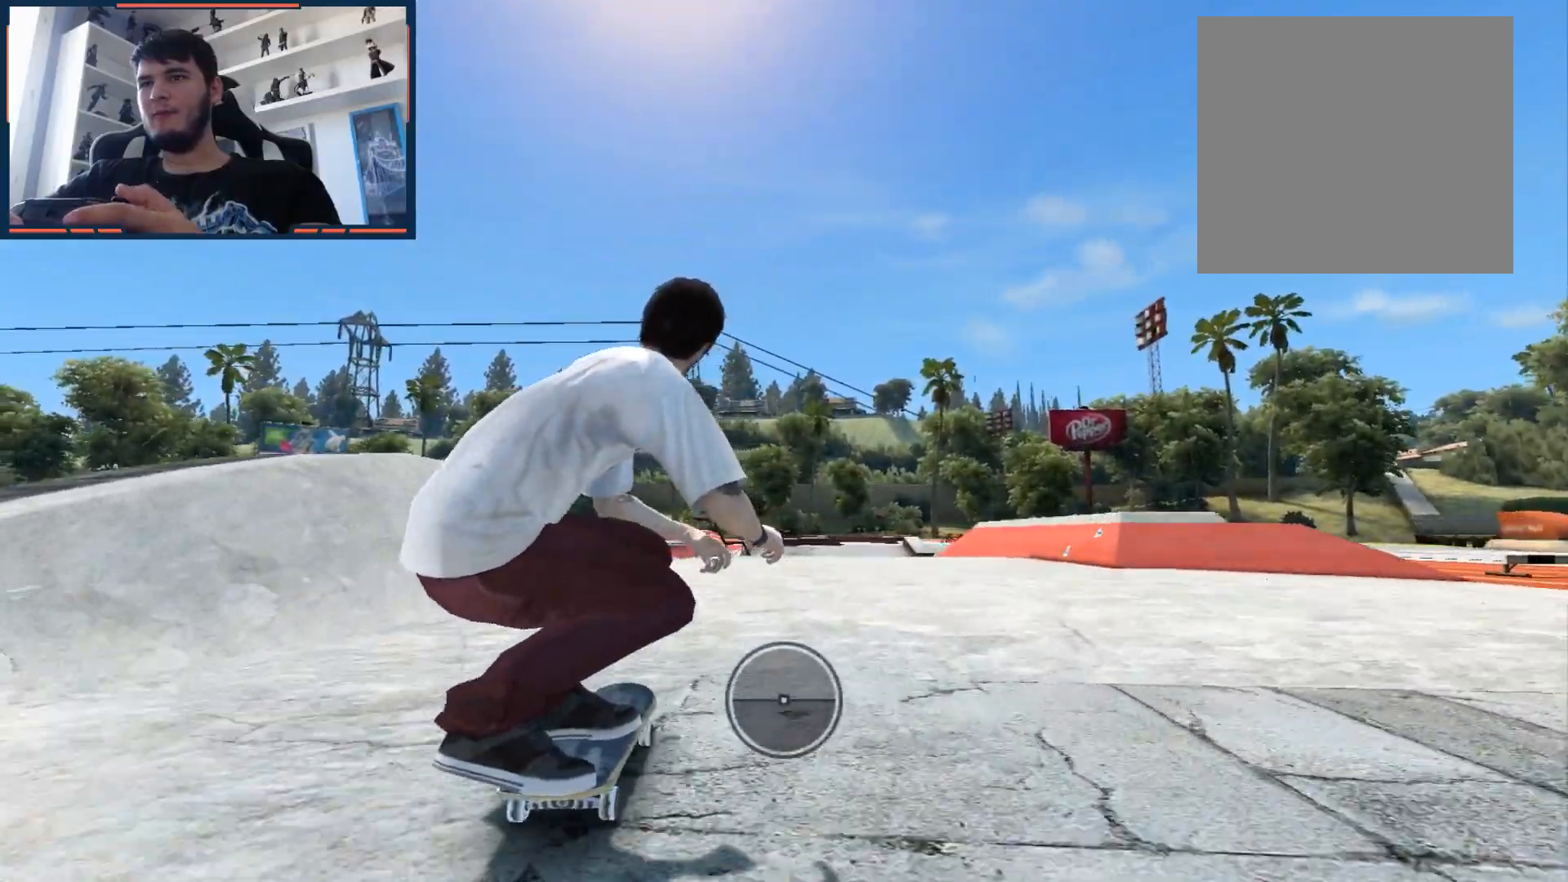
{"buttons": [], "left_stick": "center", "right_stick": "down", "events": [[333, "left_stick", "right"], [433, "left_stick", "center"]]}
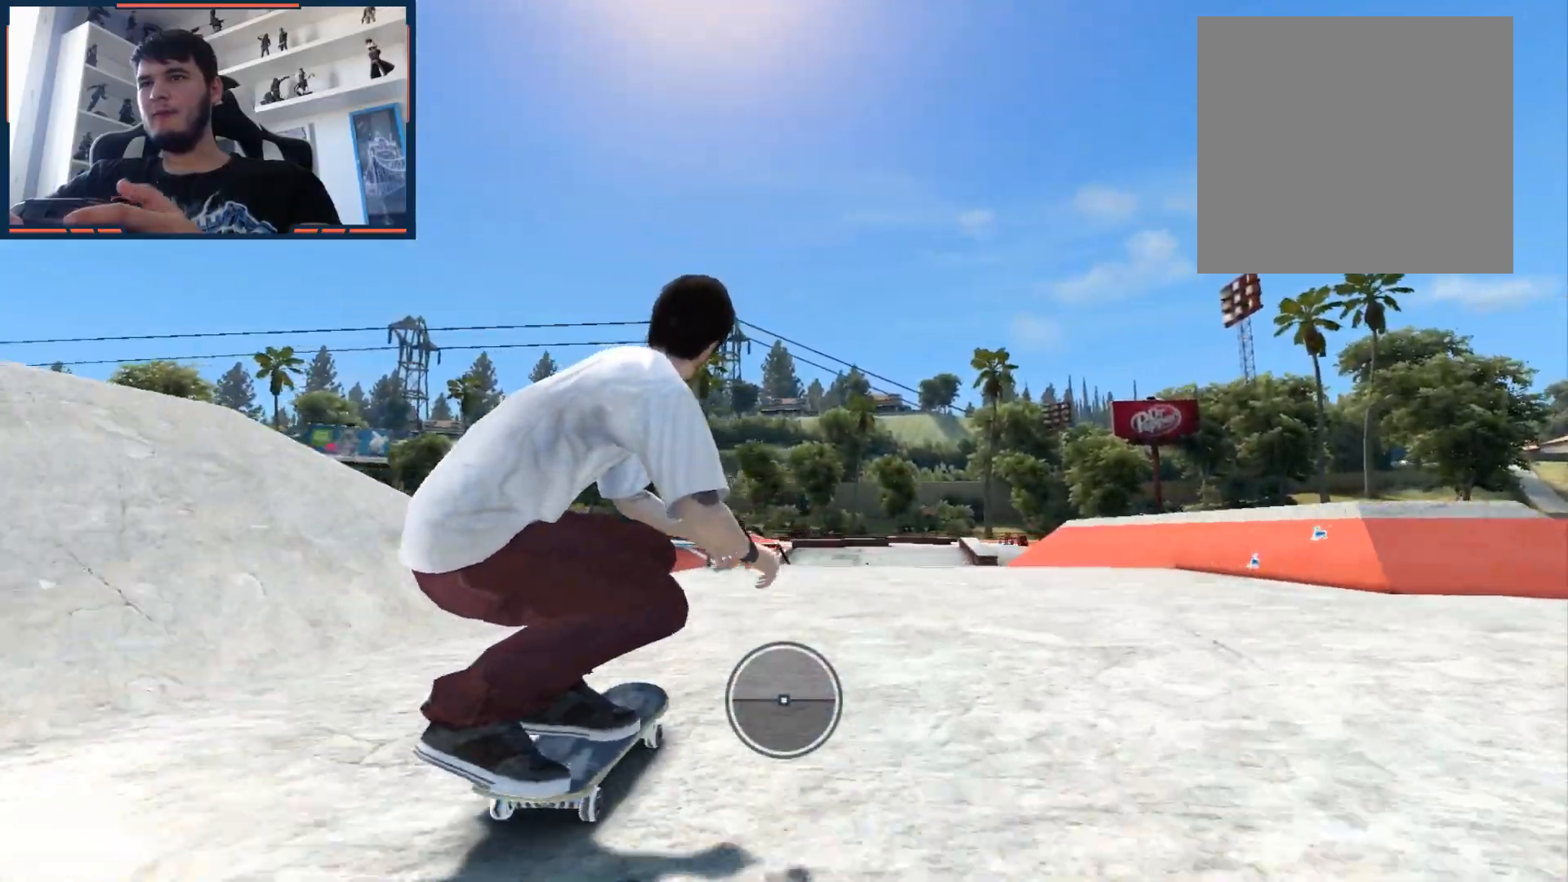
{"buttons": [], "left_stick": "down-left", "right_stick": "down", "events": [[133, "left_stick", "left"], [233, "left_stick", "center"], [467, "left_stick", "down-left"]]}
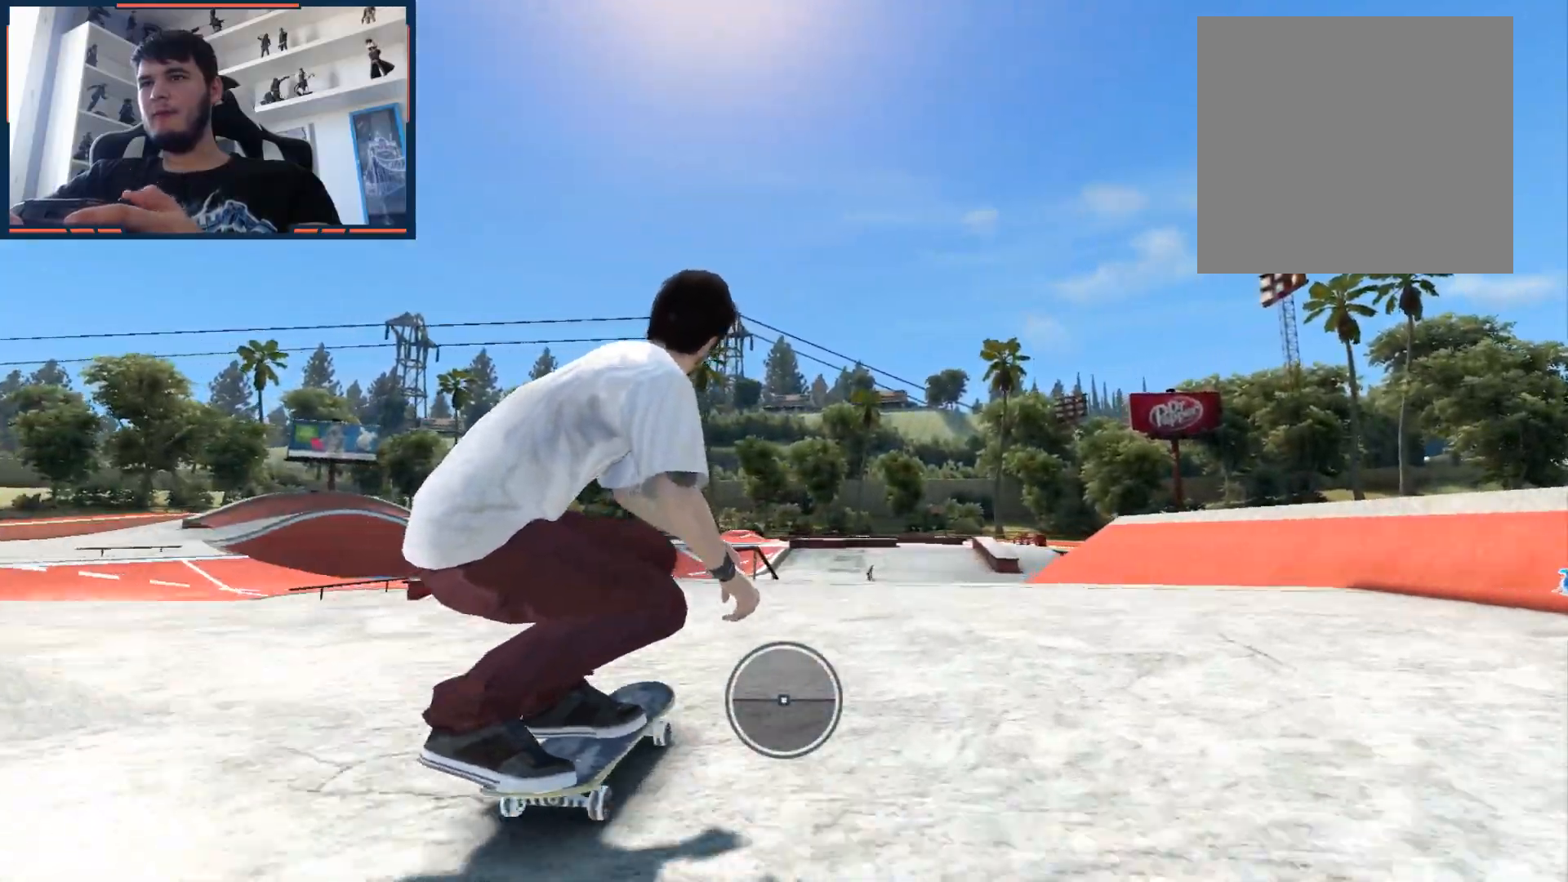
{"buttons": [], "left_stick": "right", "right_stick": "down", "events": [[50, "left_stick", "center"], [217, "right_stick", "center"], [400, "left_stick", "right"], [400, "right_stick", "down"]]}
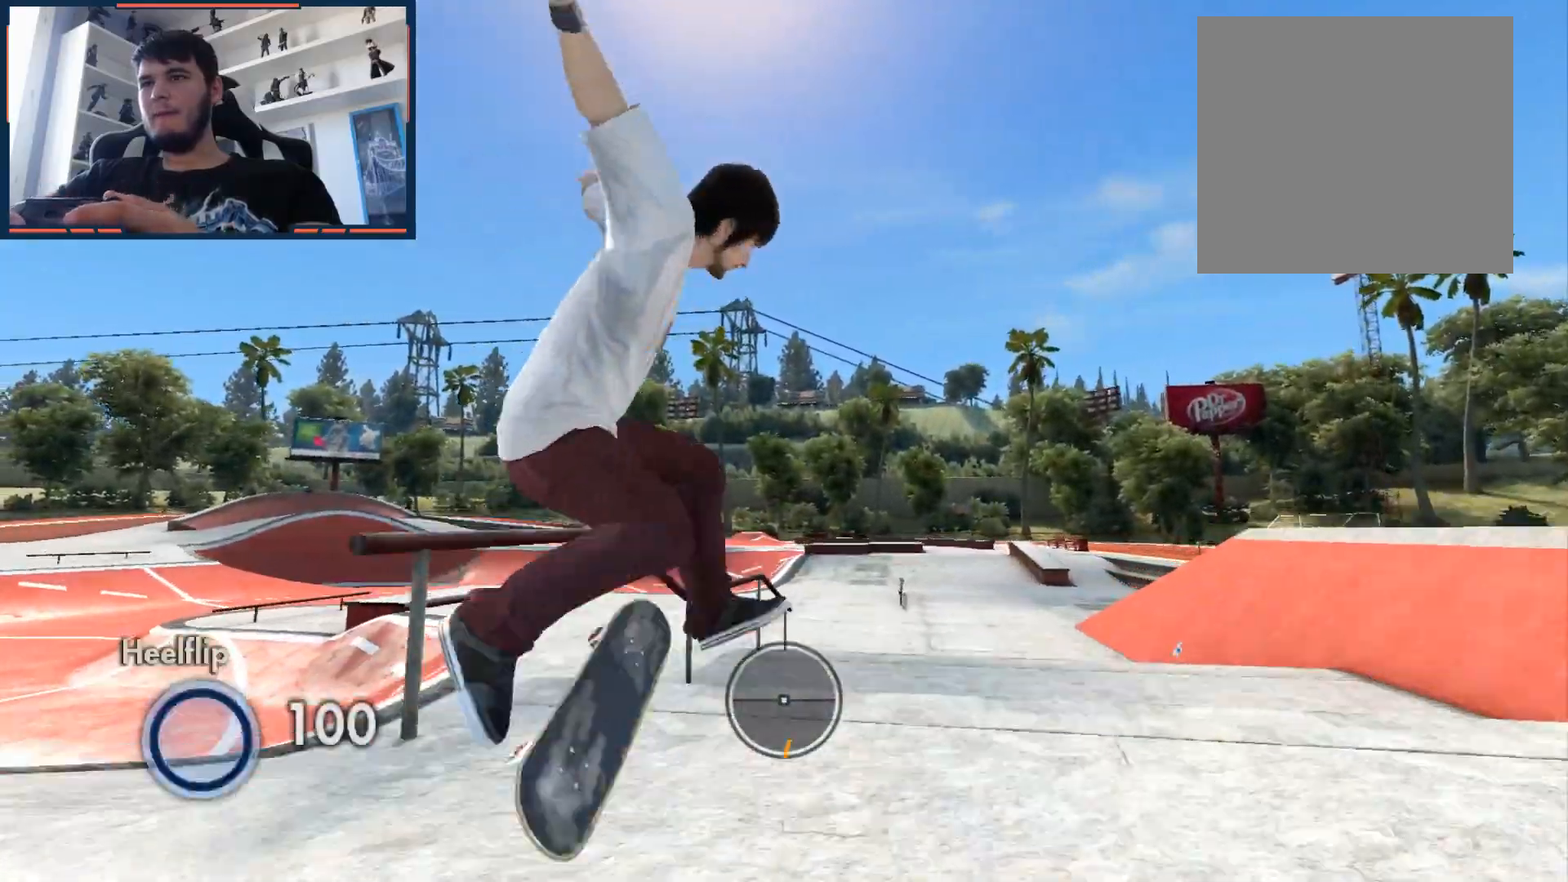
{"buttons": [], "left_stick": "center", "right_stick": "down", "events": [[100, "left_stick", "center"]]}
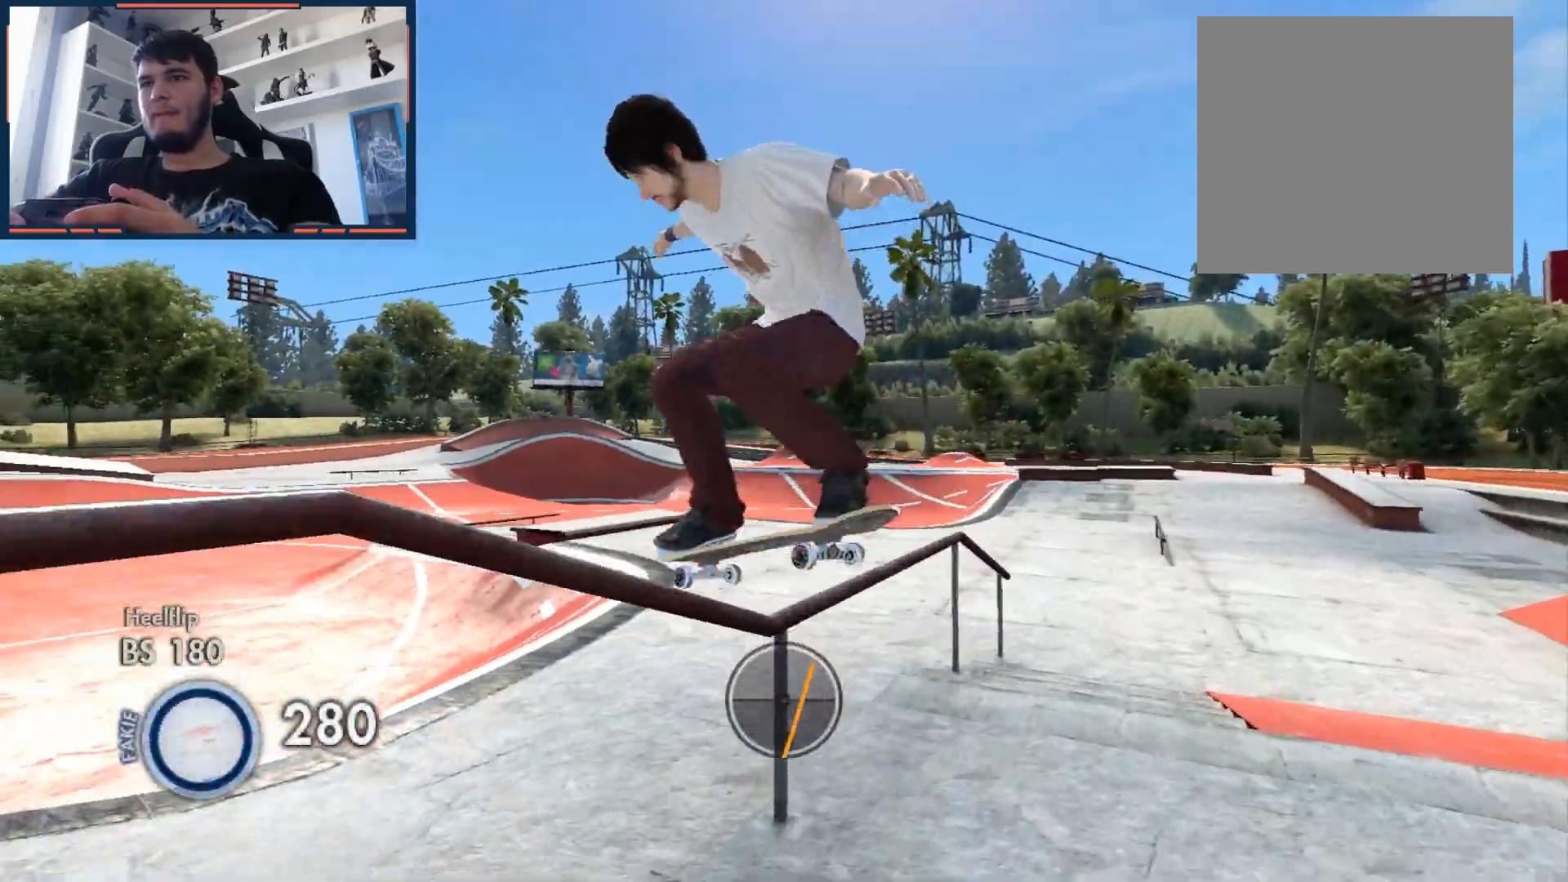
{"buttons": [], "left_stick": "center", "right_stick": "down", "events": []}
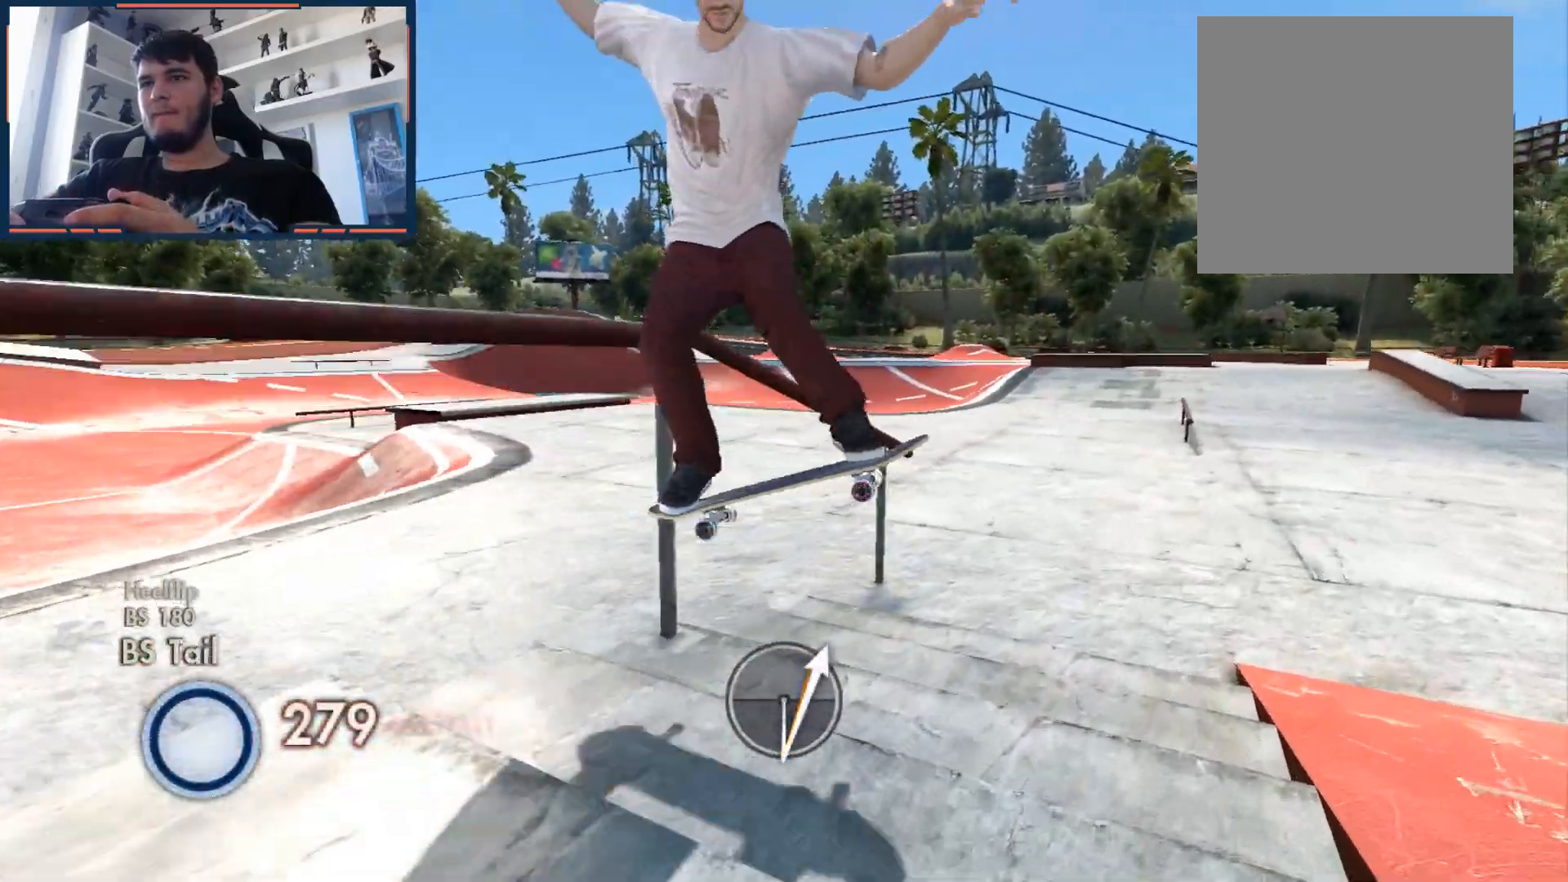
{"buttons": ["L1", "DPAD_UP"], "left_stick": "center", "right_stick": "center", "events": [[300, "right_stick", "center"], [500, "DPAD_UP", "down"], [500, "L1", "down"]]}
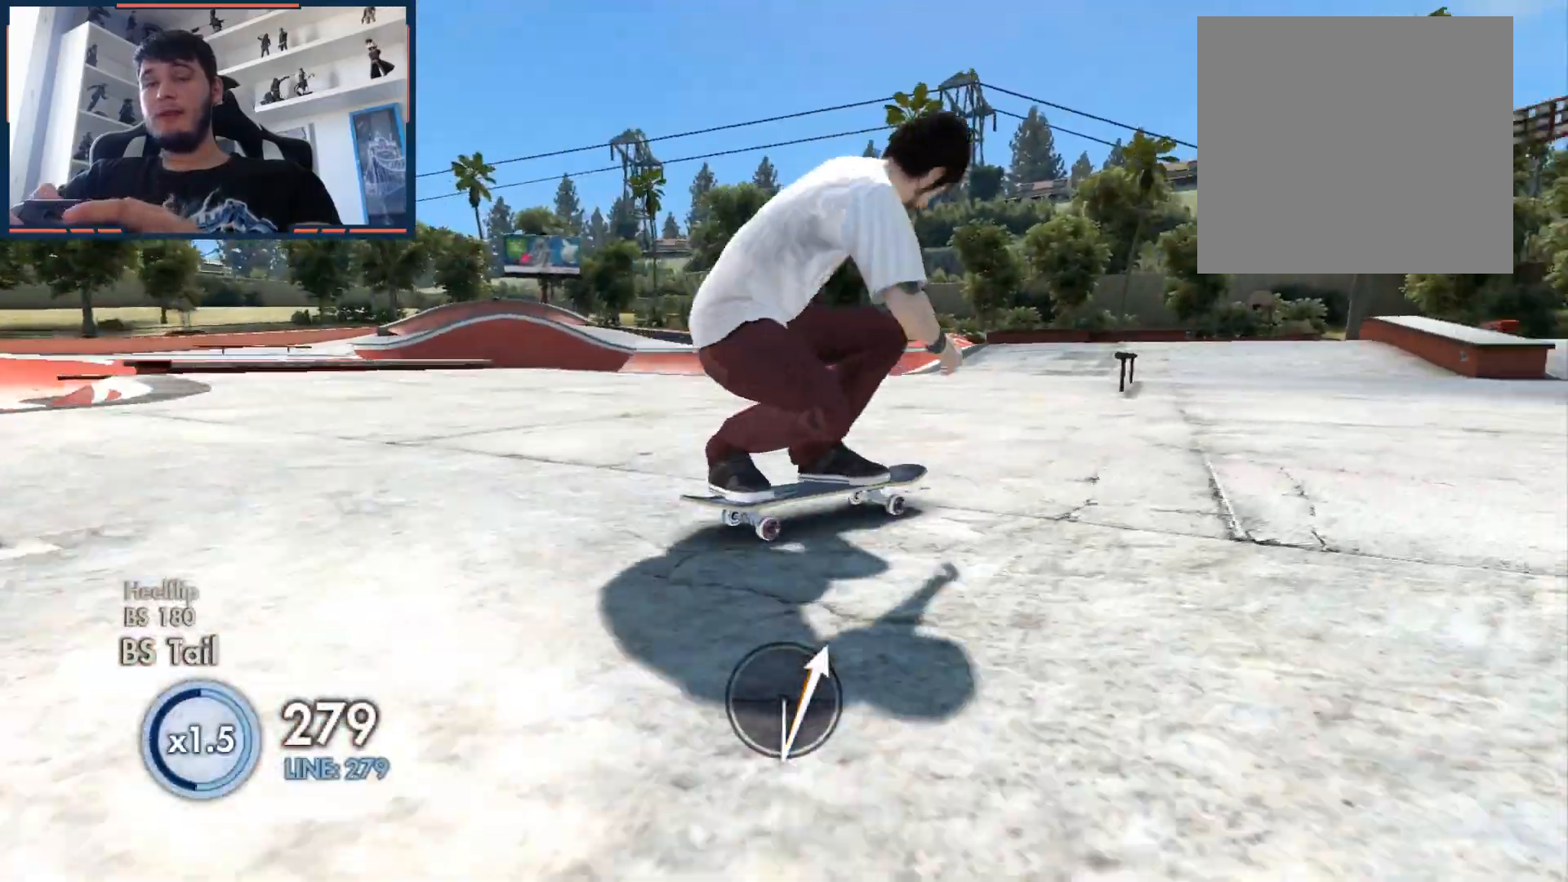
{"buttons": ["A"], "left_stick": "center", "right_stick": "center", "events": [[267, "DPAD_UP", "up"], [317, "L1", "up"], [333, "A", "down"]]}
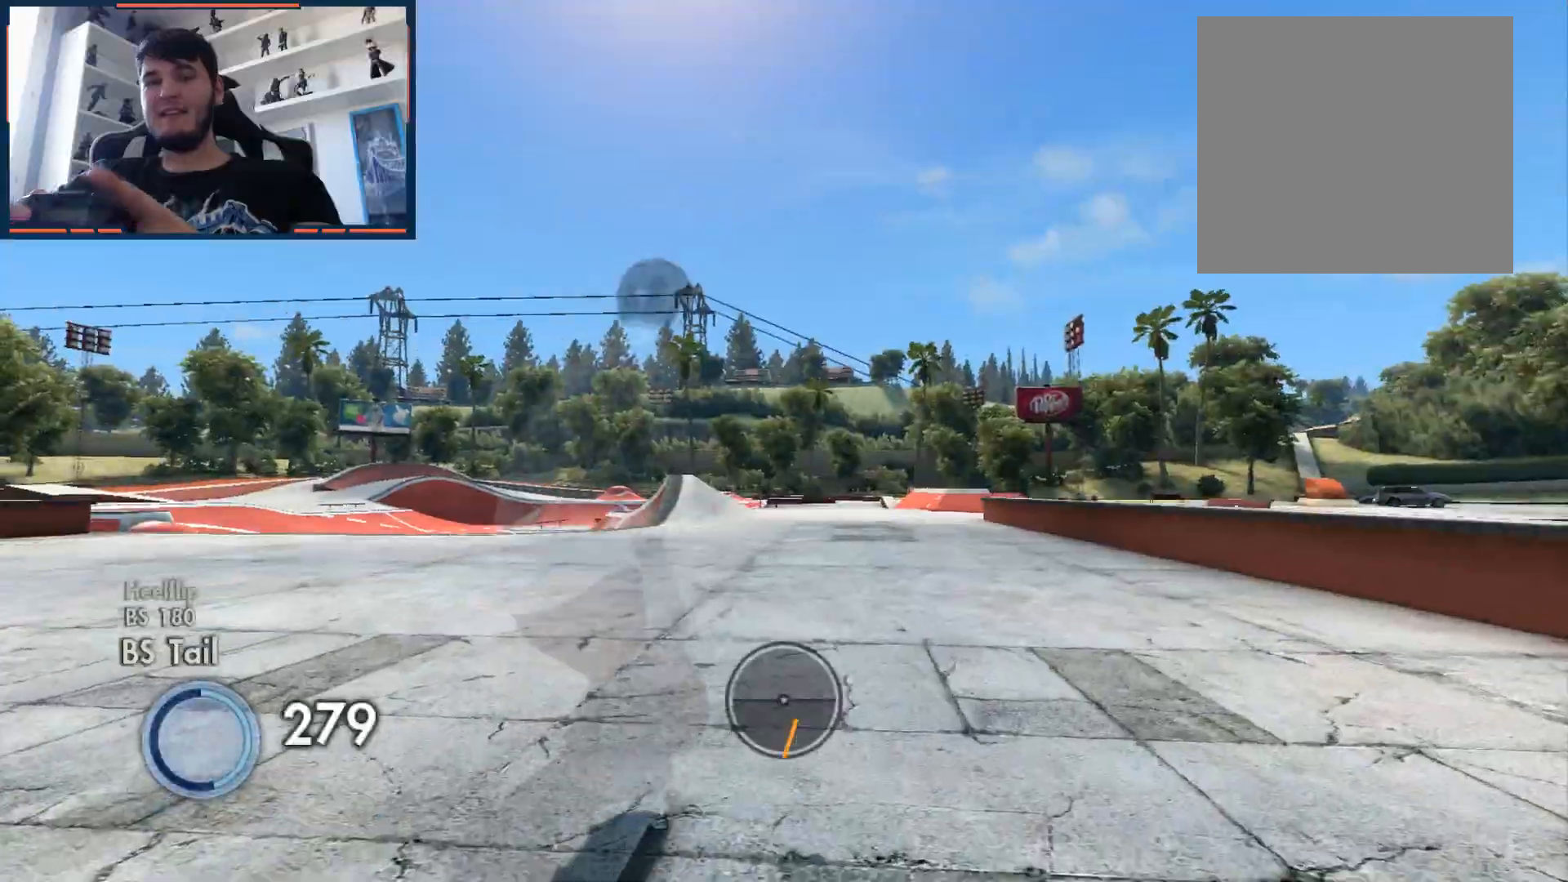
{"buttons": ["A"], "left_stick": "center", "right_stick": "center", "events": [[350, "left_stick", "down-left"], [450, "left_stick", "center"]]}
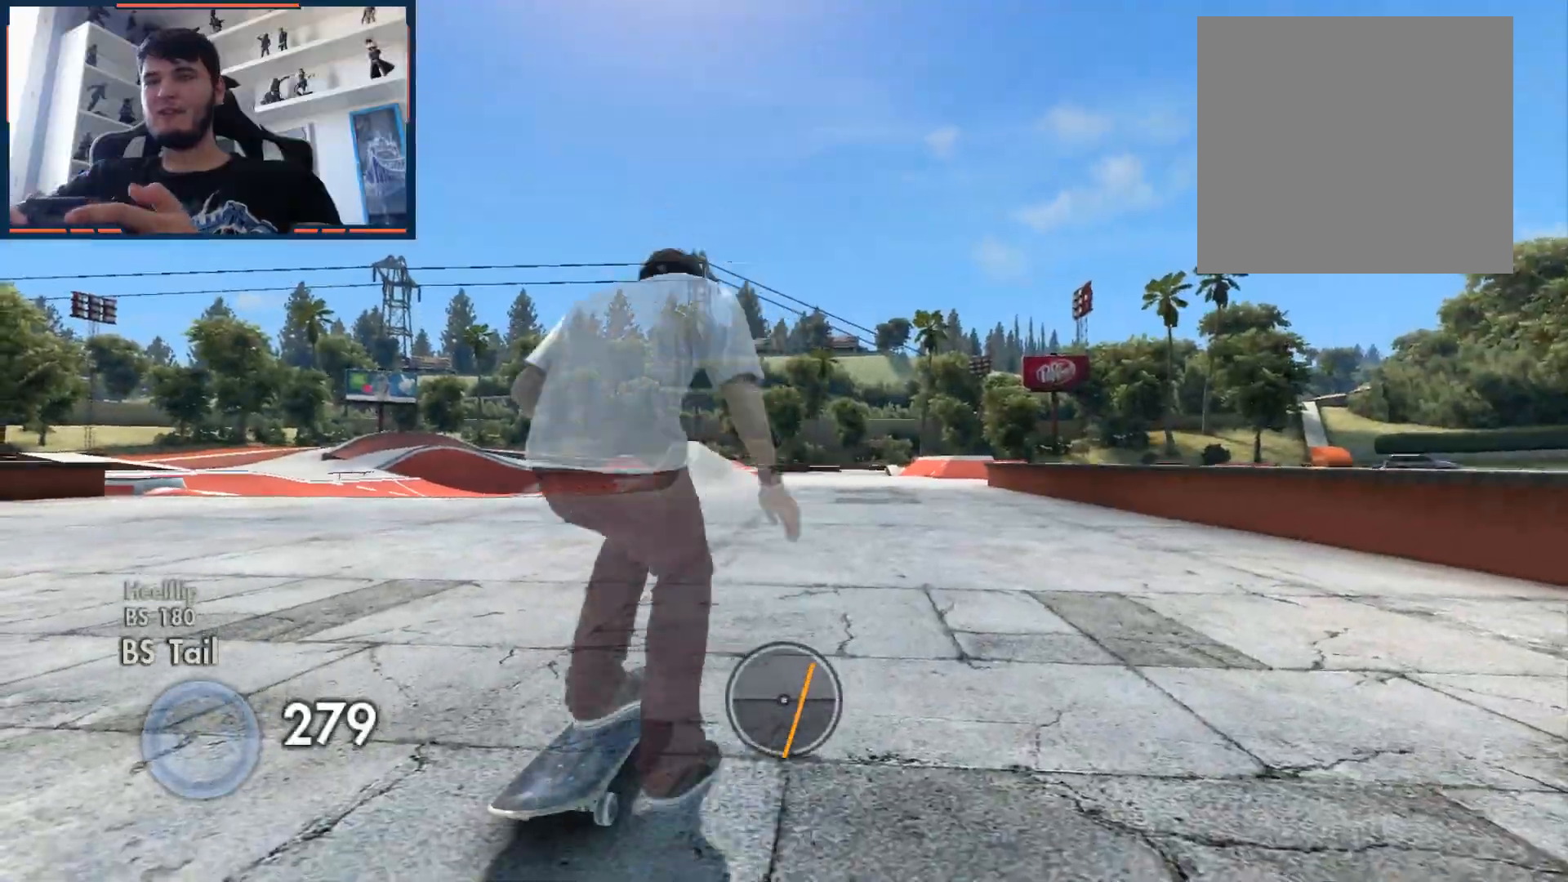
{"buttons": ["A"], "left_stick": "center", "right_stick": "center", "events": [[283, "left_stick", "right"], [400, "left_stick", "center"]]}
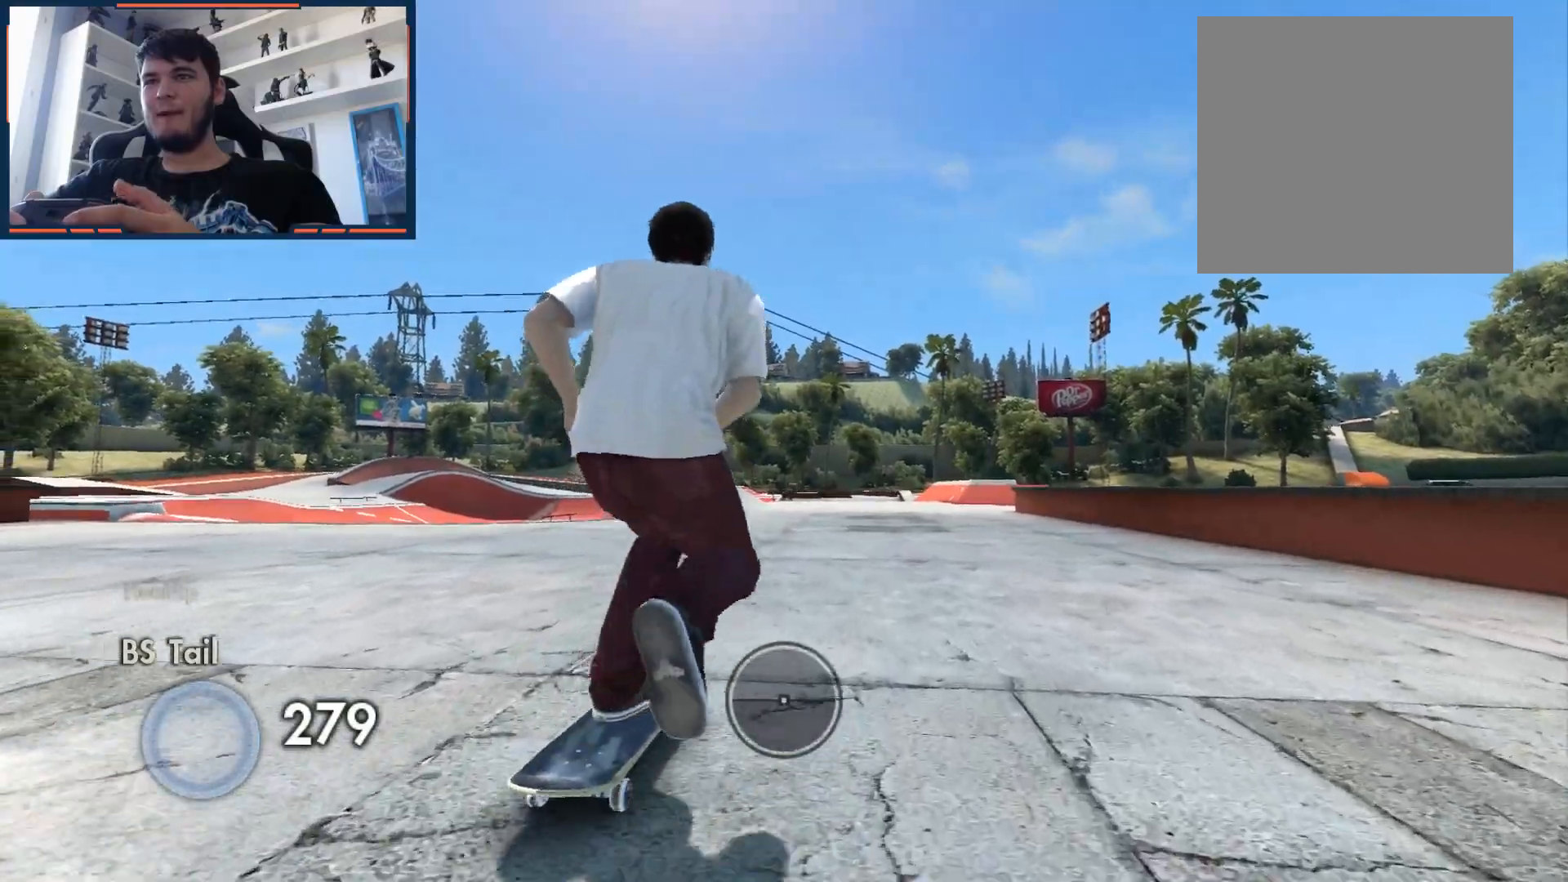
{"buttons": ["A"], "left_stick": "center", "right_stick": "center", "events": [[267, "left_stick", "left"], [350, "left_stick", "center"]]}
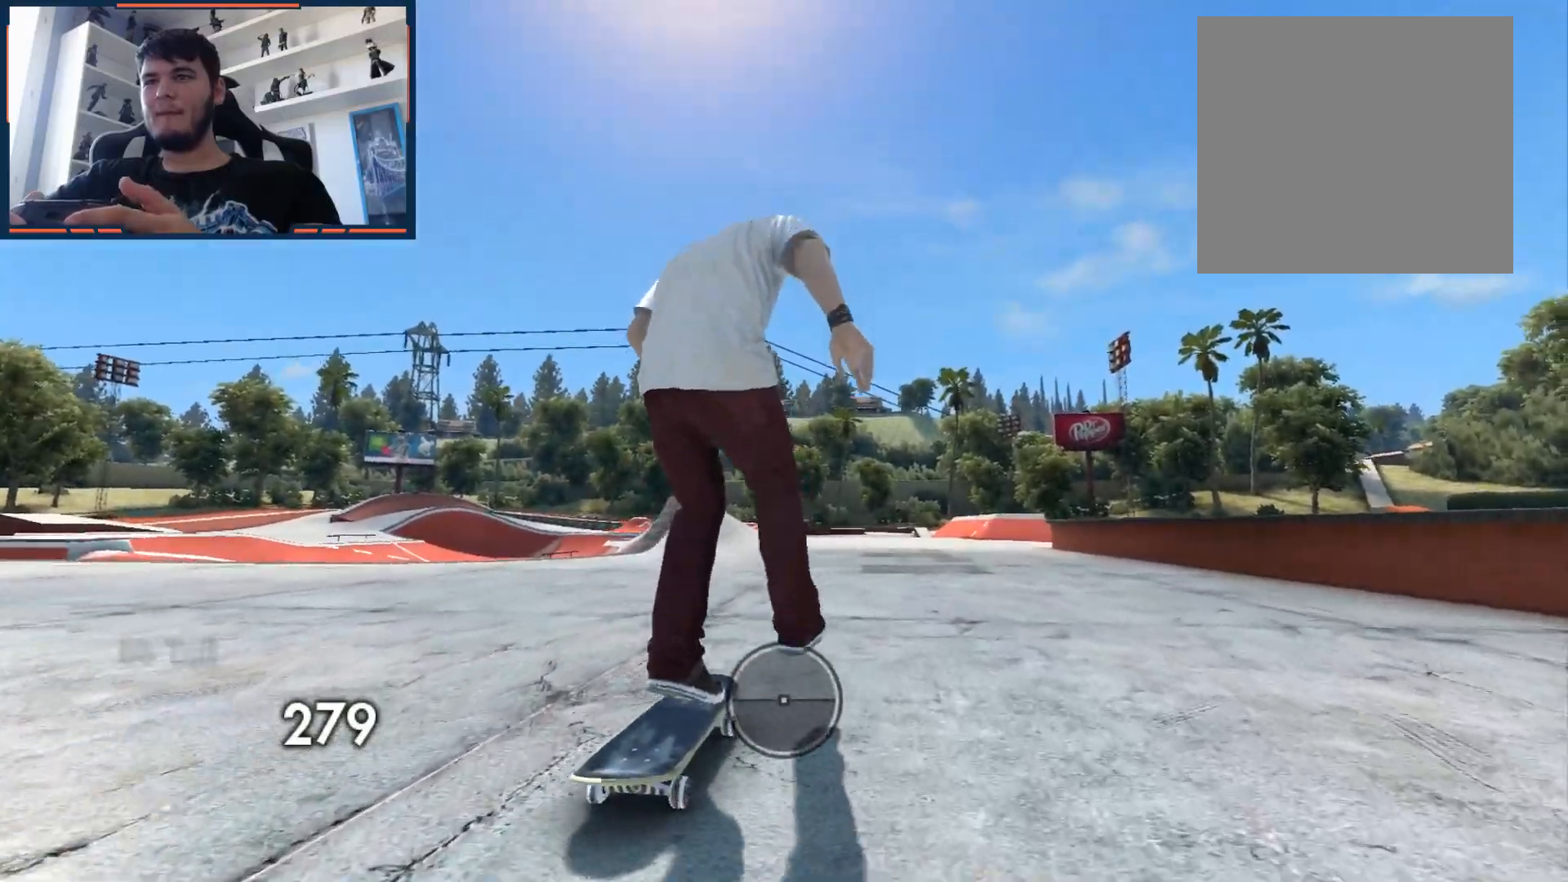
{"buttons": ["A"], "left_stick": "center", "right_stick": "center", "events": []}
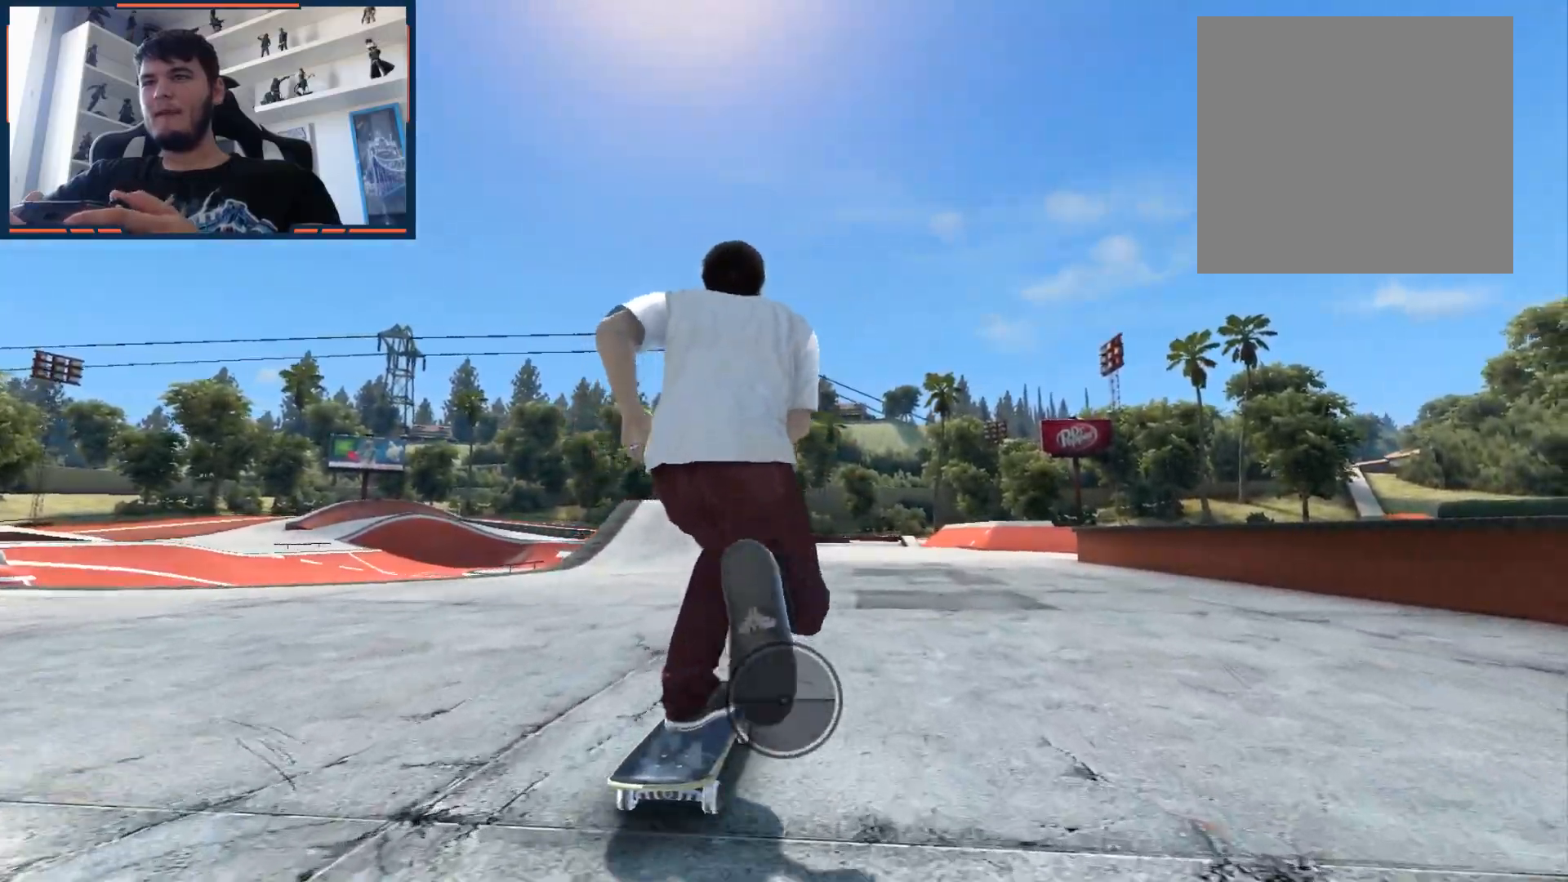
{"buttons": ["A"], "left_stick": "center", "right_stick": "center", "events": [[300, "left_stick", "left"], [383, "left_stick", "center"]]}
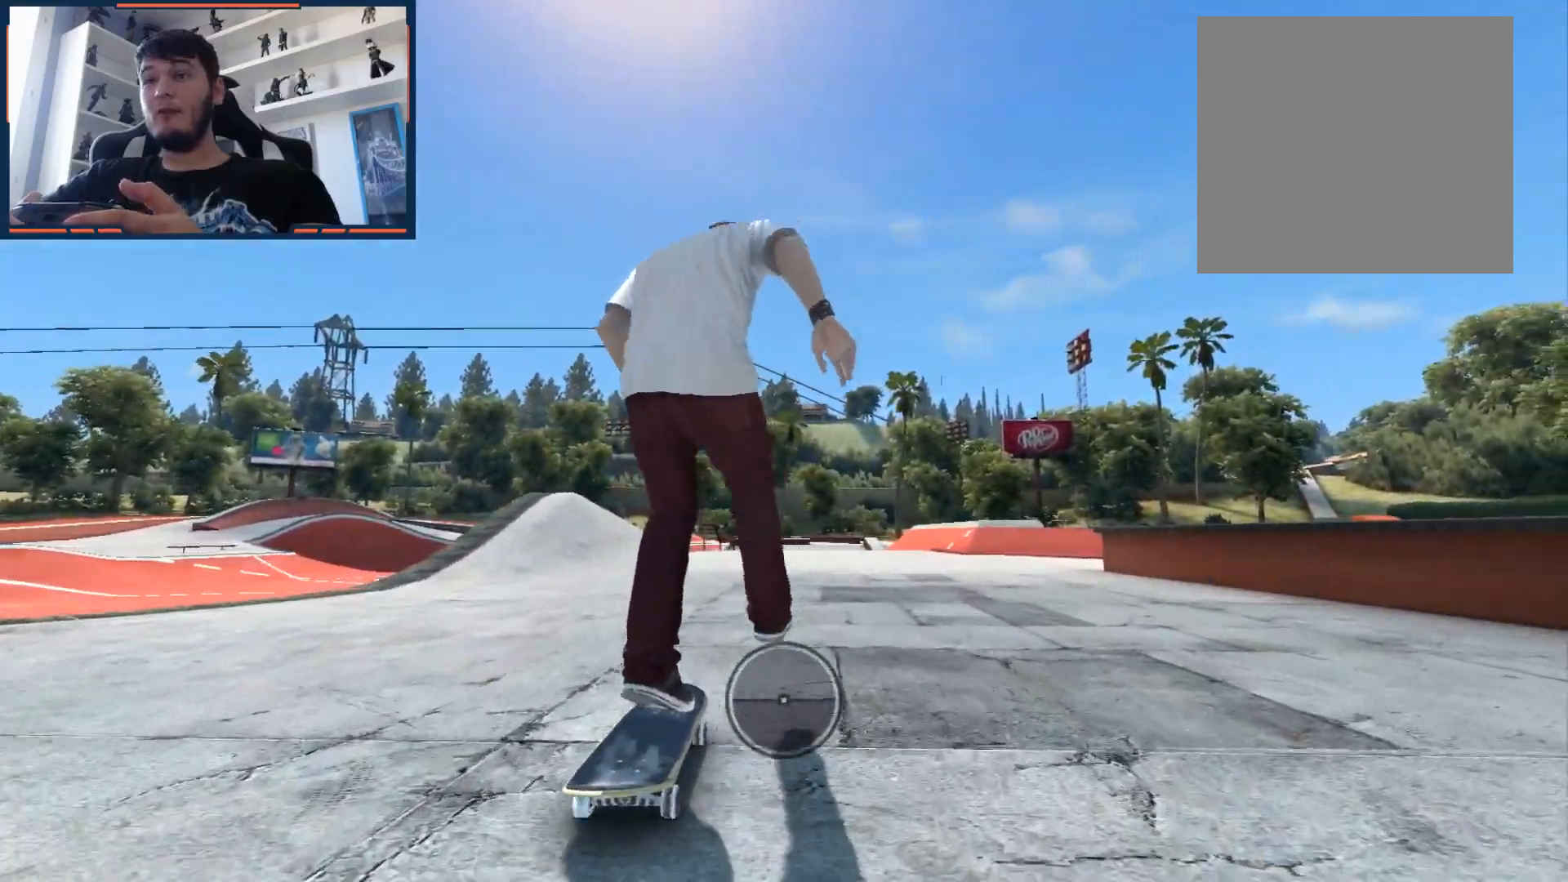
{"buttons": [], "left_stick": "center", "right_stick": "center", "events": [[333, "A", "up"]]}